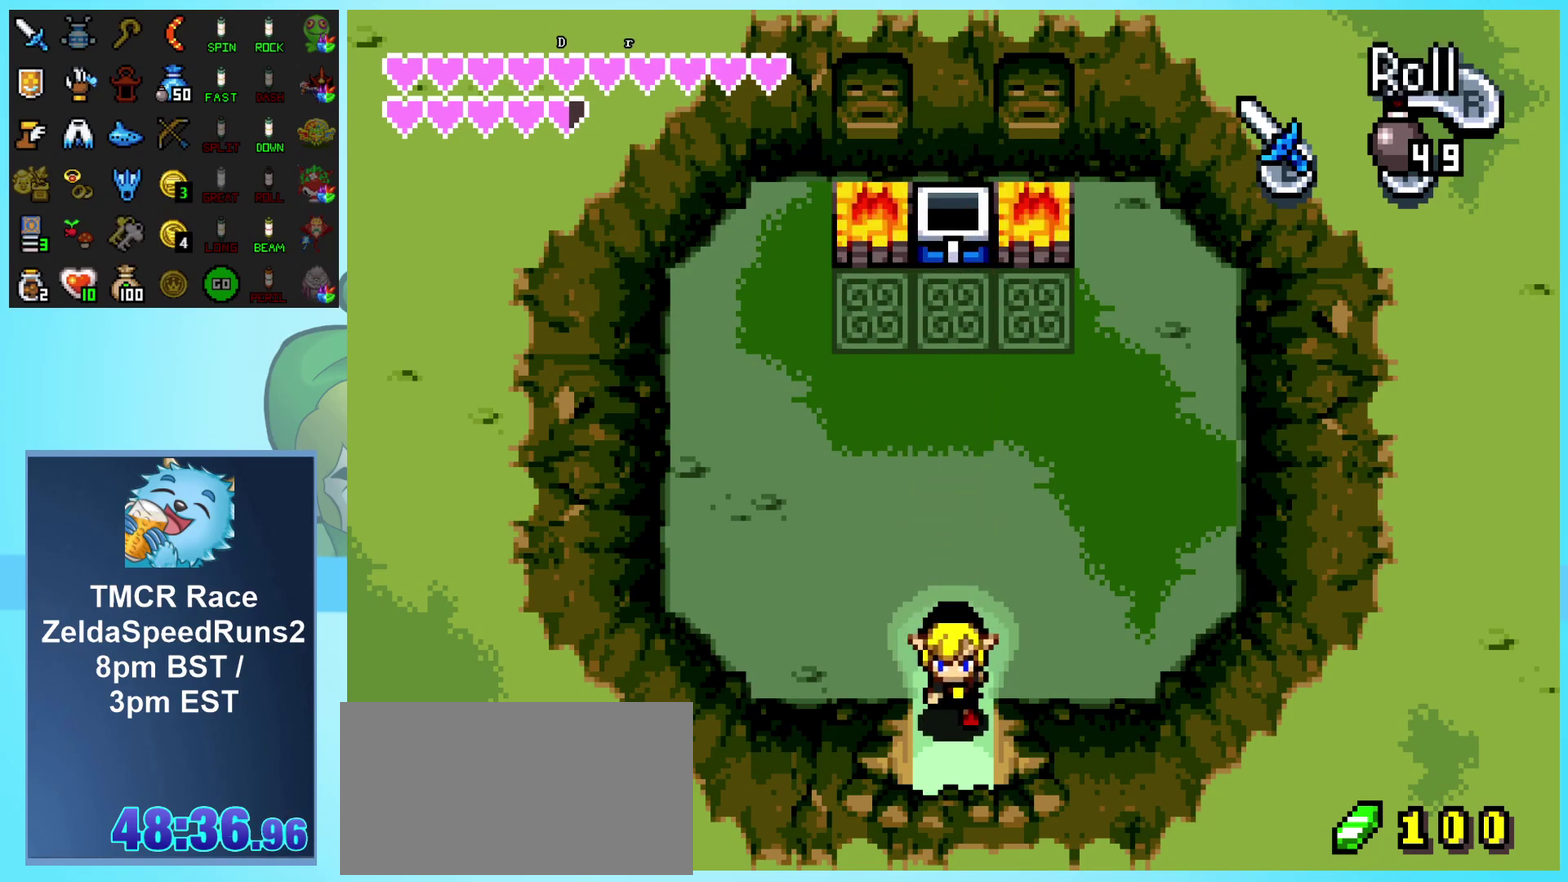
Gameplay with a controller (Nintendo layout); each line is a JSON object with the inputs held at the frame after it. "events" lists button and stick changes between this image and that frame as [ms after this image, input, new state], when the widget could be followed in between. Not read: L1 L3 R3.
{"buttons": ["DPAD_DOWN"], "events": [[67, "R1", "up"], [117, "R1", "down"], [250, "R1", "up"]]}
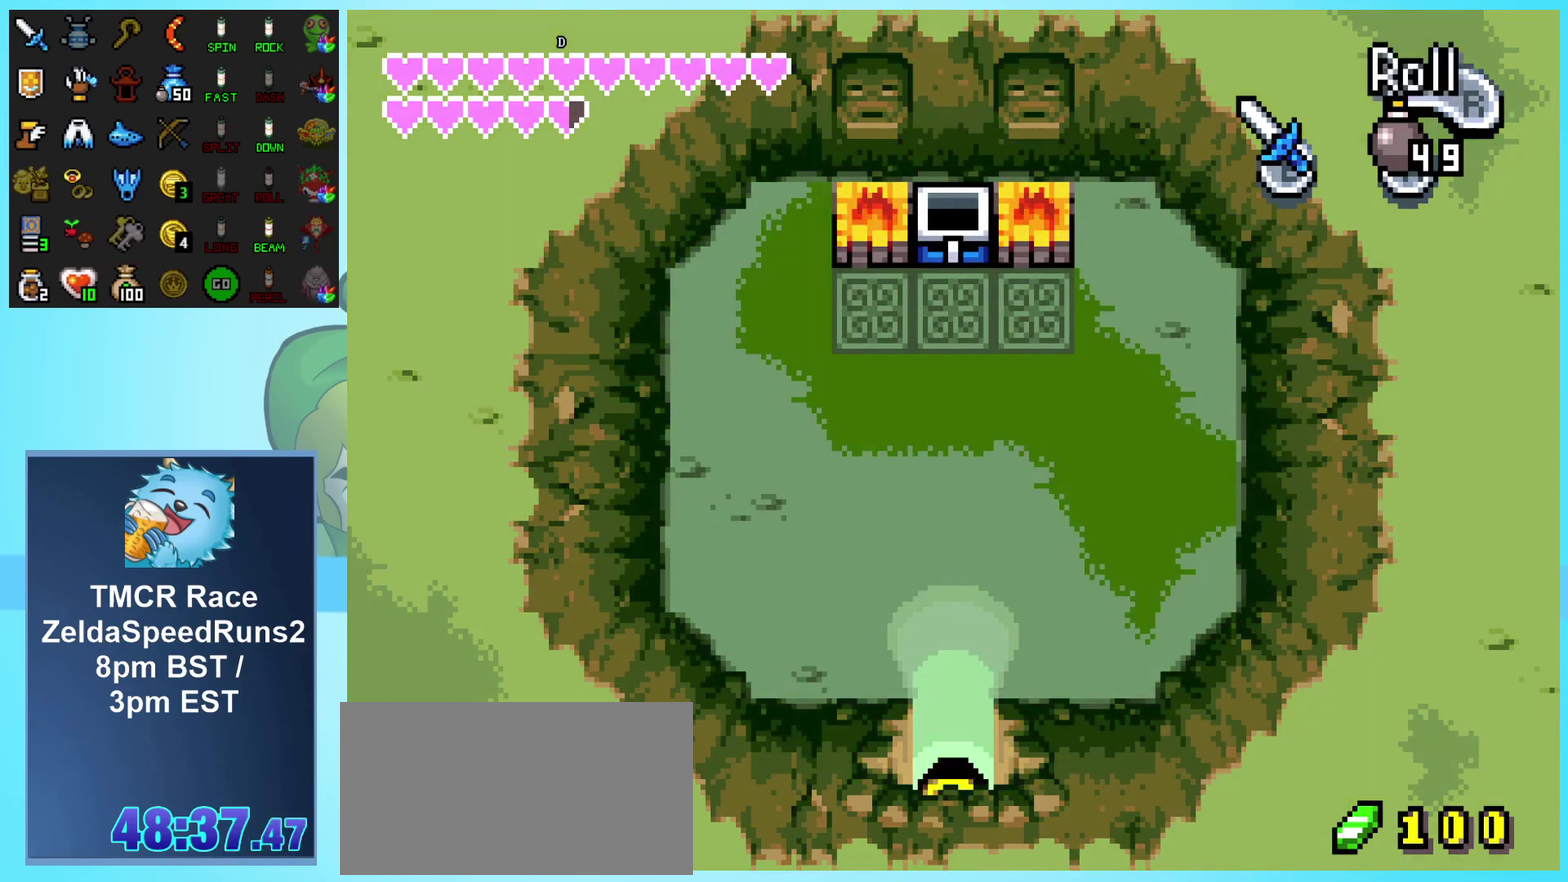
{"buttons": ["DPAD_DOWN"], "events": [[283, "DPAD_DOWN", "up"], [500, "DPAD_DOWN", "down"]]}
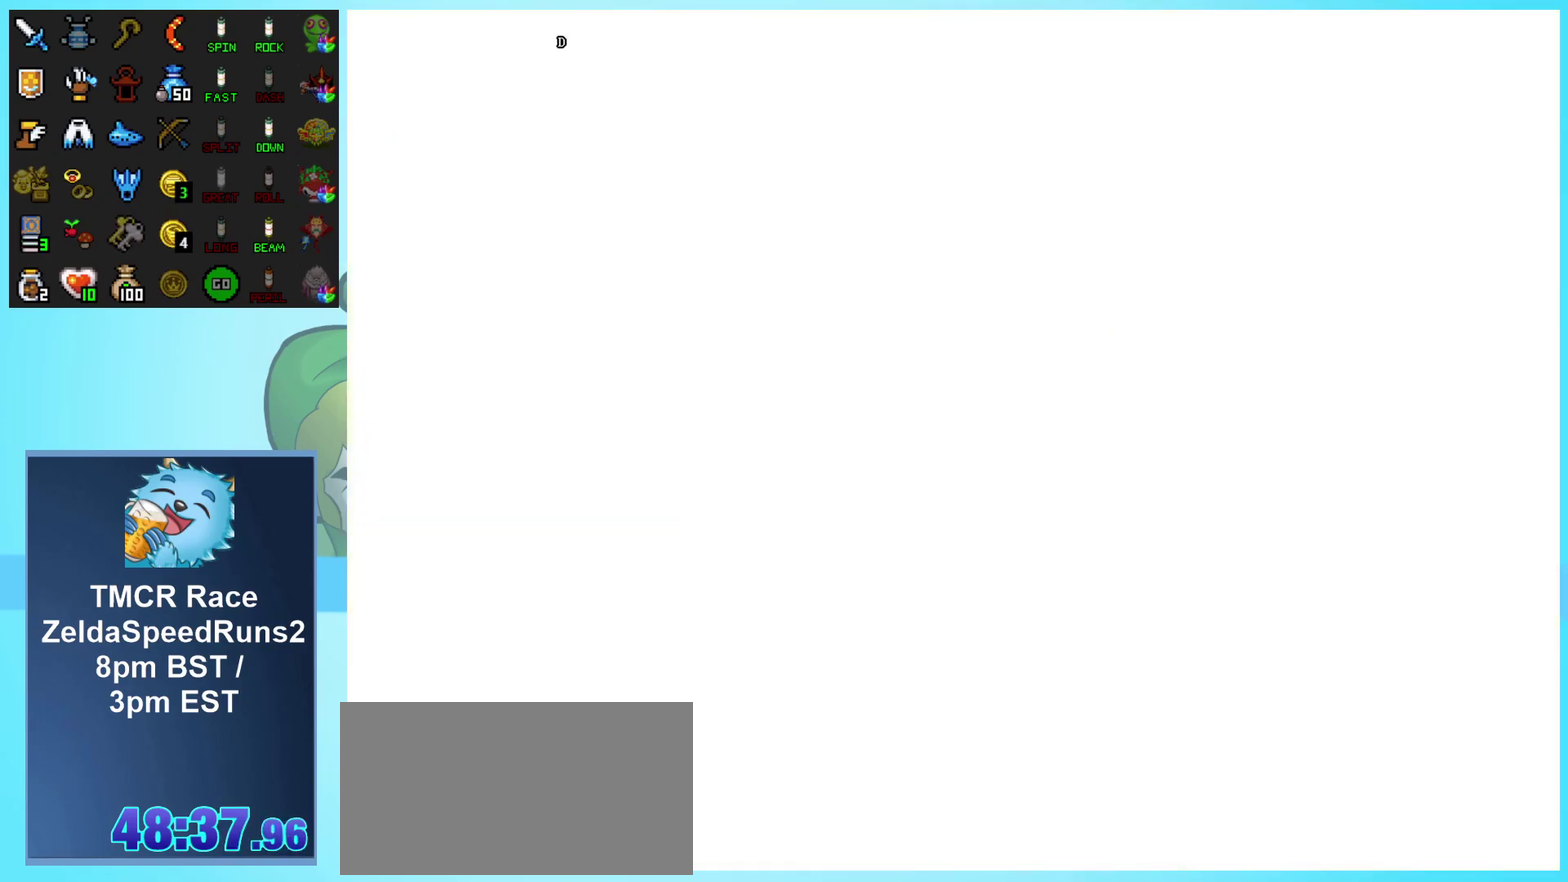
{"buttons": ["DPAD_DOWN"], "events": [[67, "R1", "down"], [150, "R1", "up"], [233, "R1", "down"], [283, "R1", "up"], [417, "R1", "down"], [483, "R1", "up"]]}
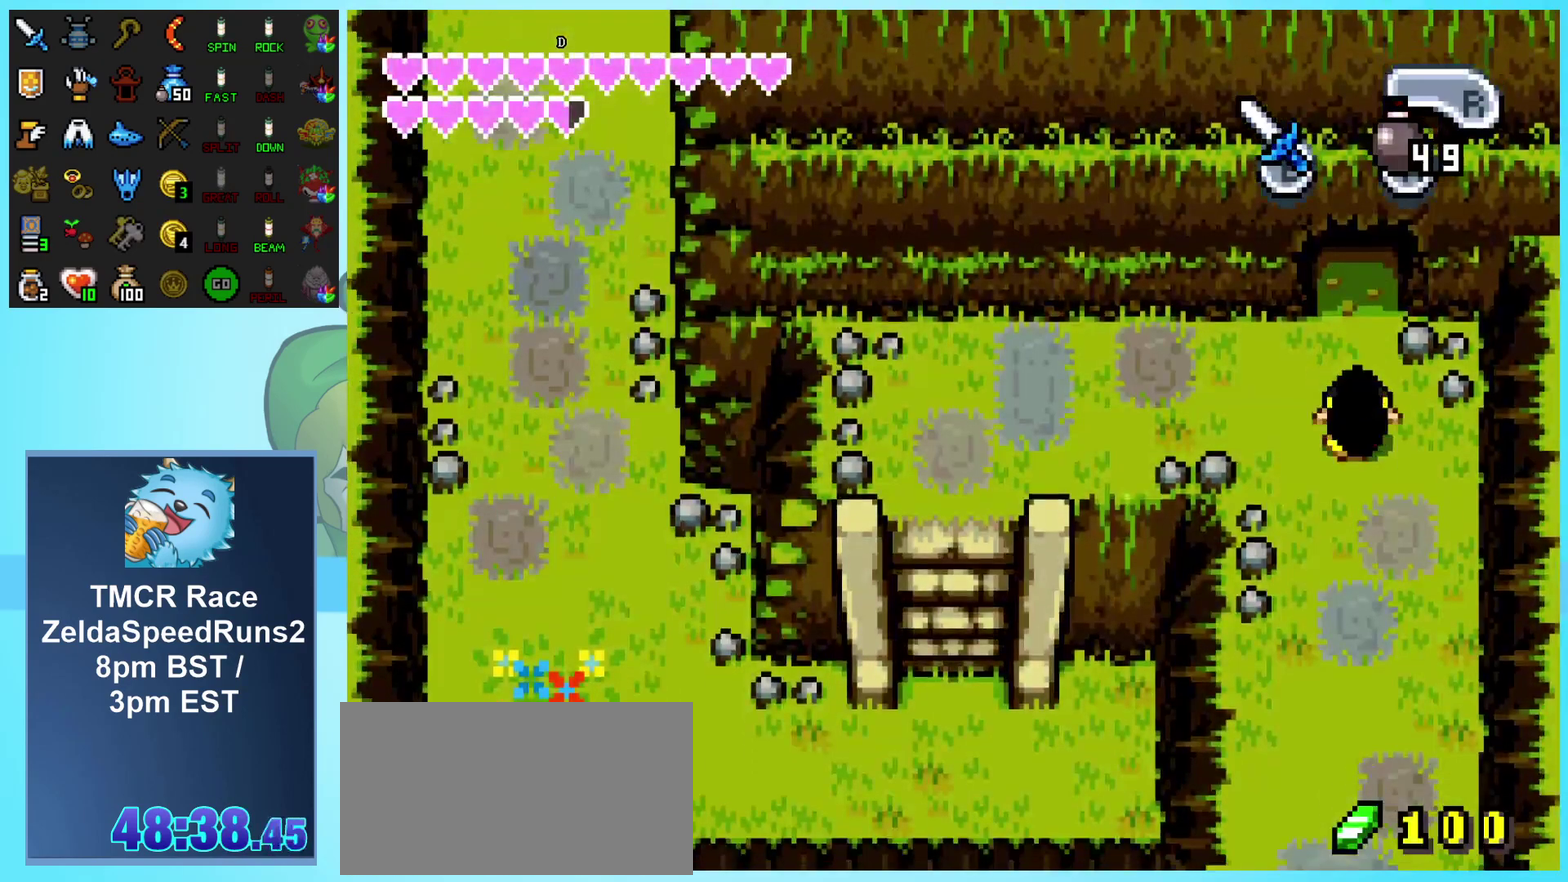
{"buttons": ["R1", "DPAD_DOWN"], "events": [[83, "R1", "down"], [183, "R1", "up"], [433, "R1", "down"]]}
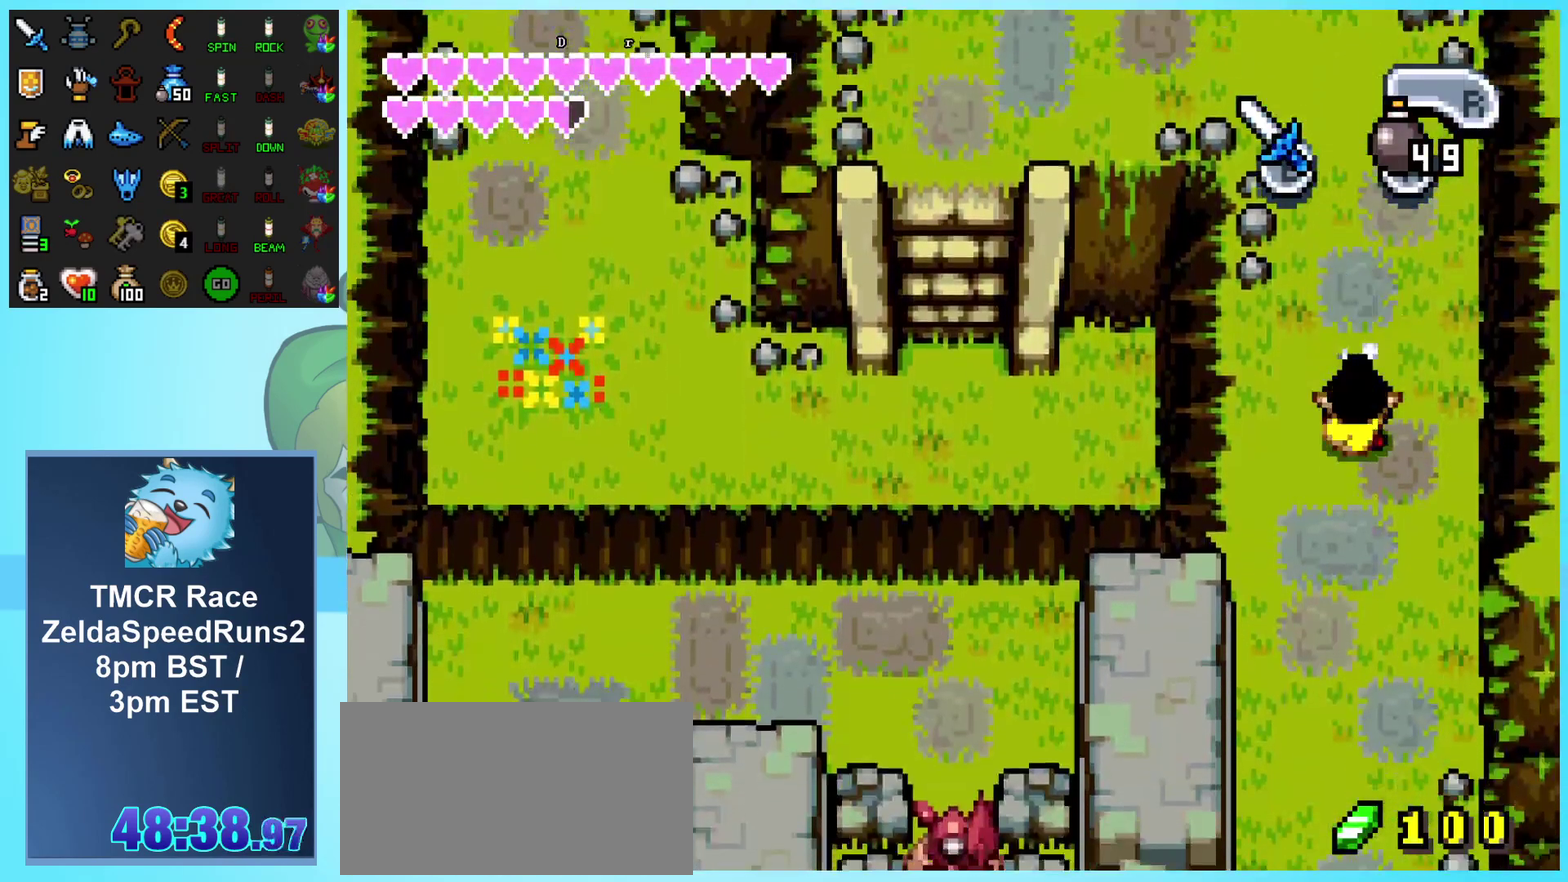
{"buttons": ["R1", "DPAD_DOWN"], "events": [[167, "R1", "up"], [433, "R1", "down"]]}
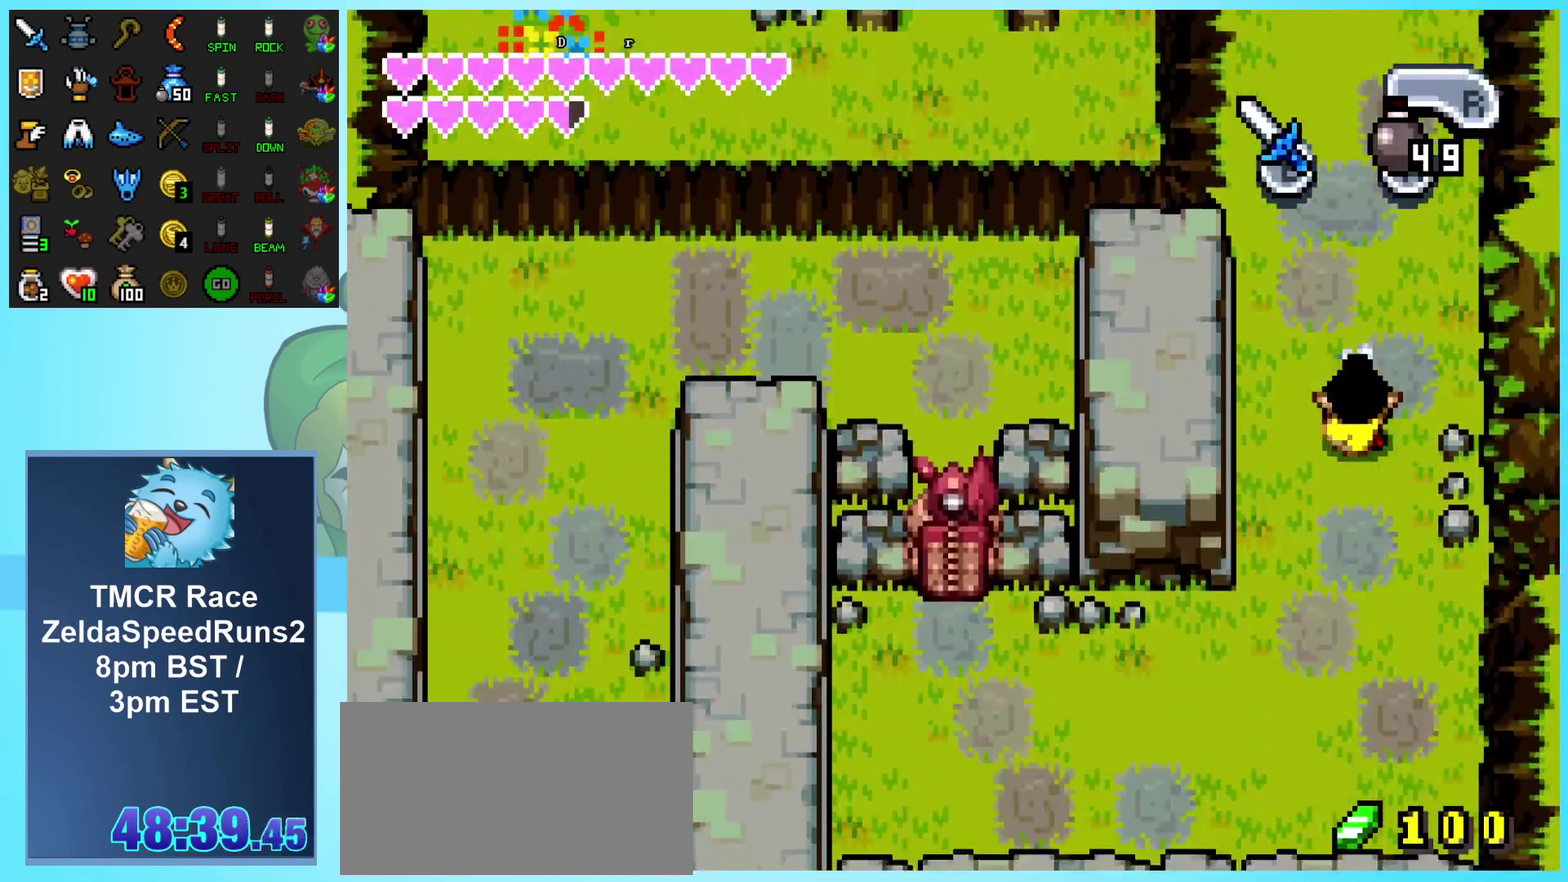
{"buttons": ["R1", "DPAD_LEFT"], "events": [[167, "R1", "up"], [233, "DPAD_DOWN", "up"], [250, "DPAD_LEFT", "down"], [417, "R1", "down"]]}
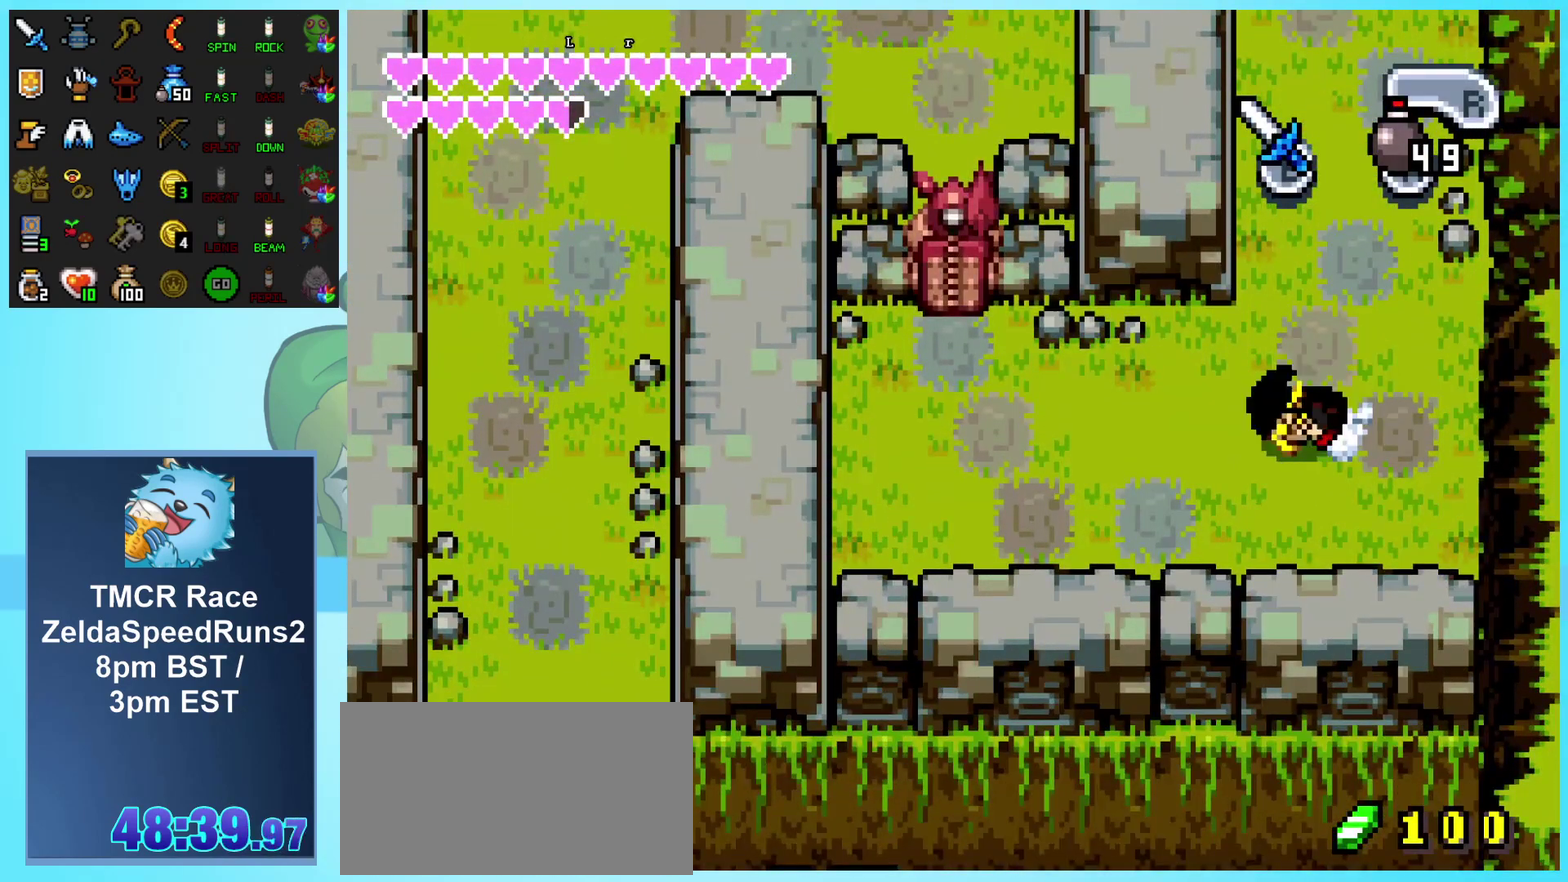
{"buttons": ["DPAD_LEFT"], "events": [[200, "R1", "up"]]}
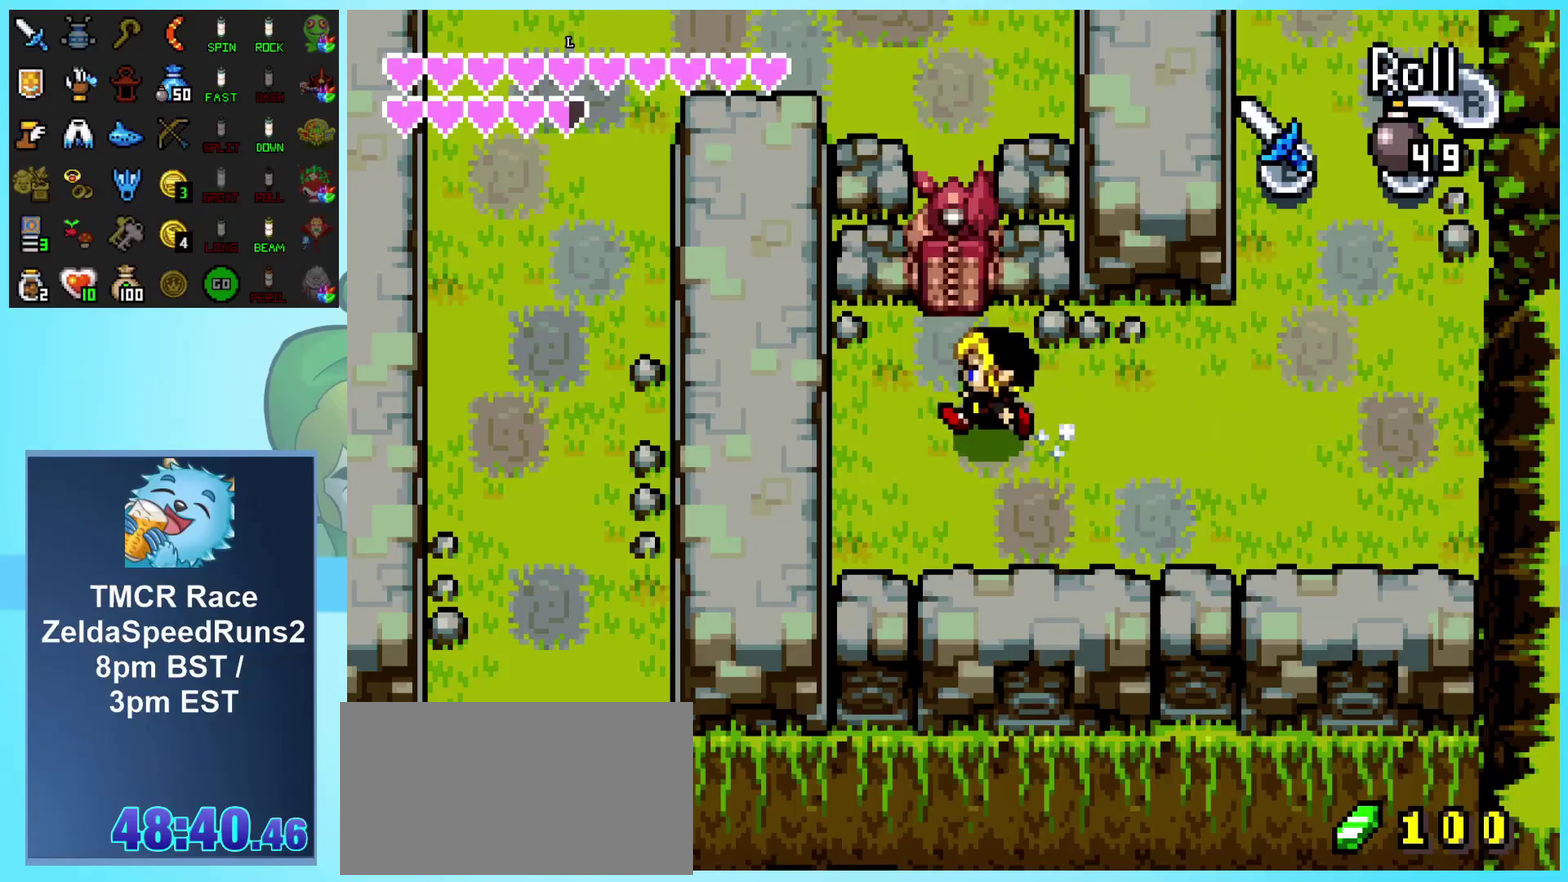
{"buttons": ["DPAD_UP"], "events": [[17, "DPAD_UP", "down"], [33, "DPAD_LEFT", "up"]]}
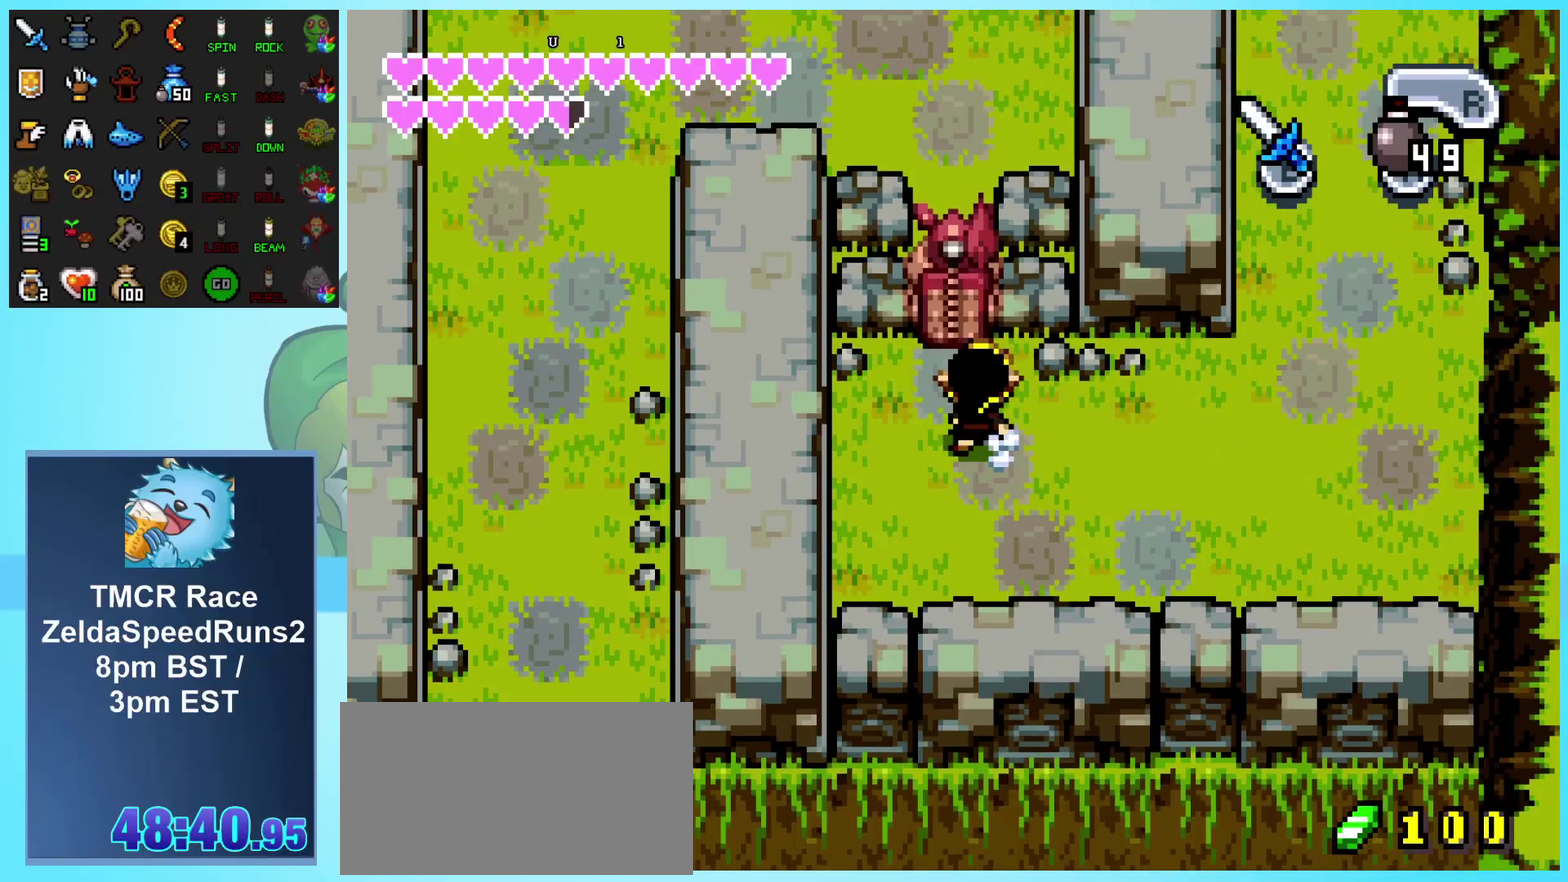
{"buttons": ["DPAD_LEFT"], "events": [[383, "DPAD_LEFT", "down"], [417, "DPAD_UP", "up"]]}
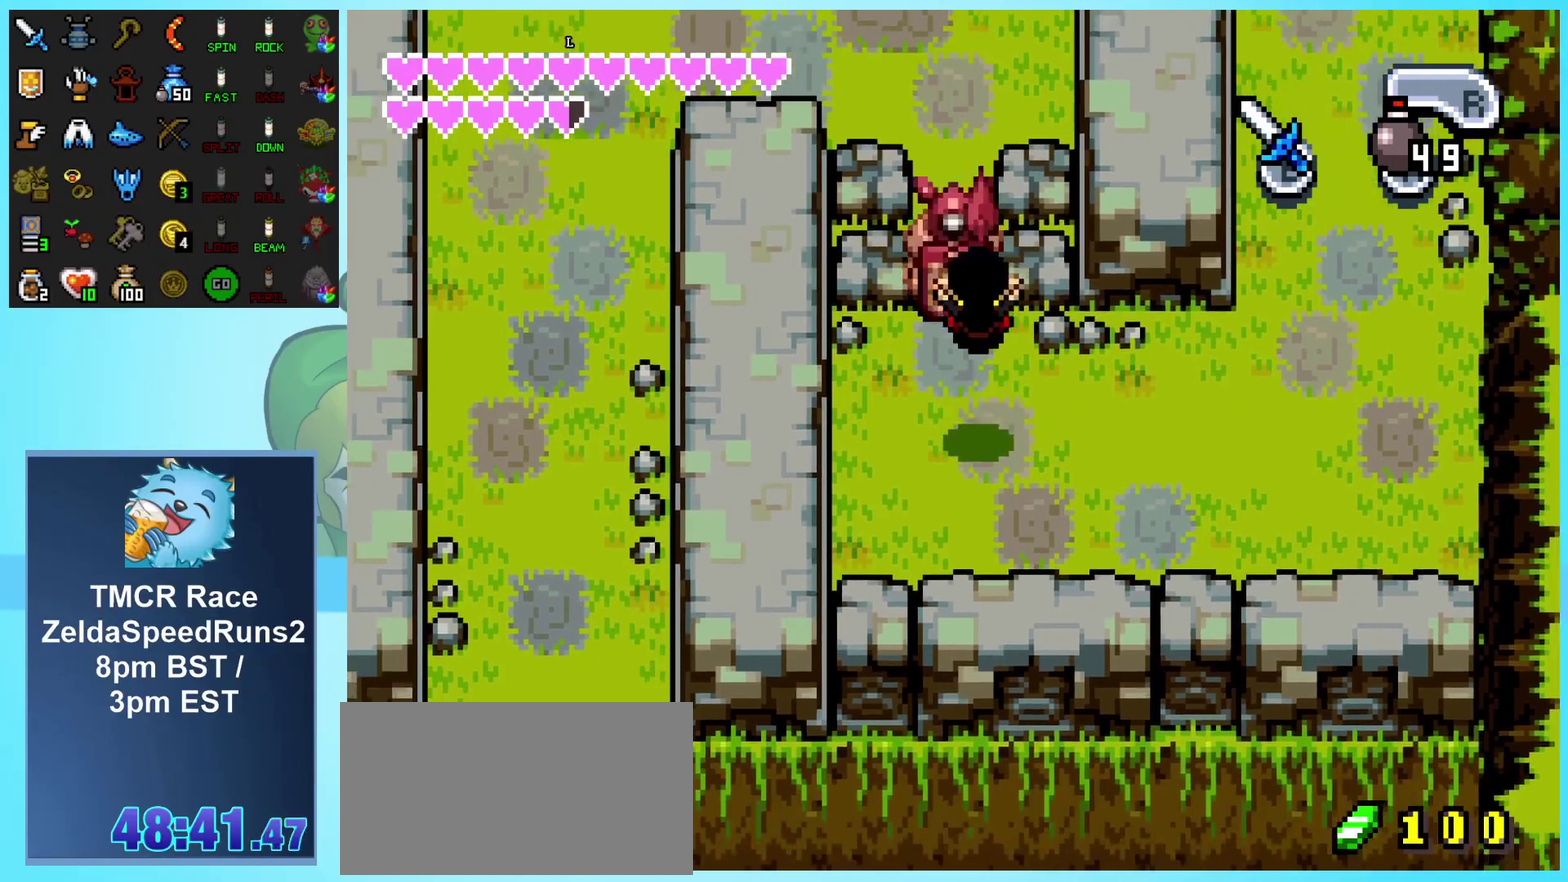
{"buttons": ["DPAD_UP"], "events": [[17, "DPAD_LEFT", "up"], [183, "DPAD_UP", "down"]]}
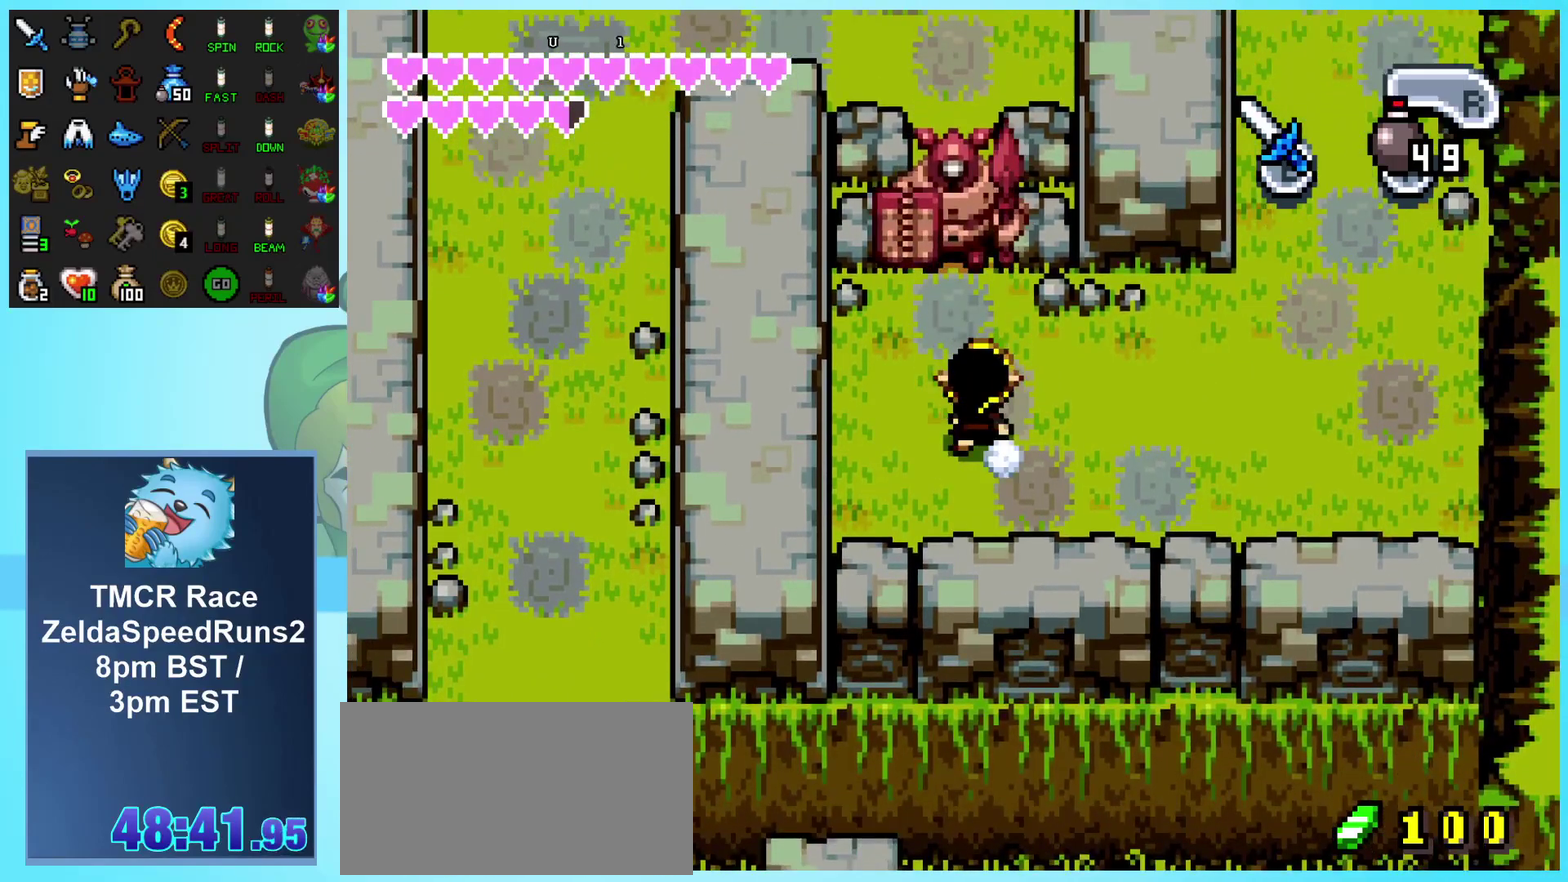
{"buttons": ["DPAD_UP"], "events": []}
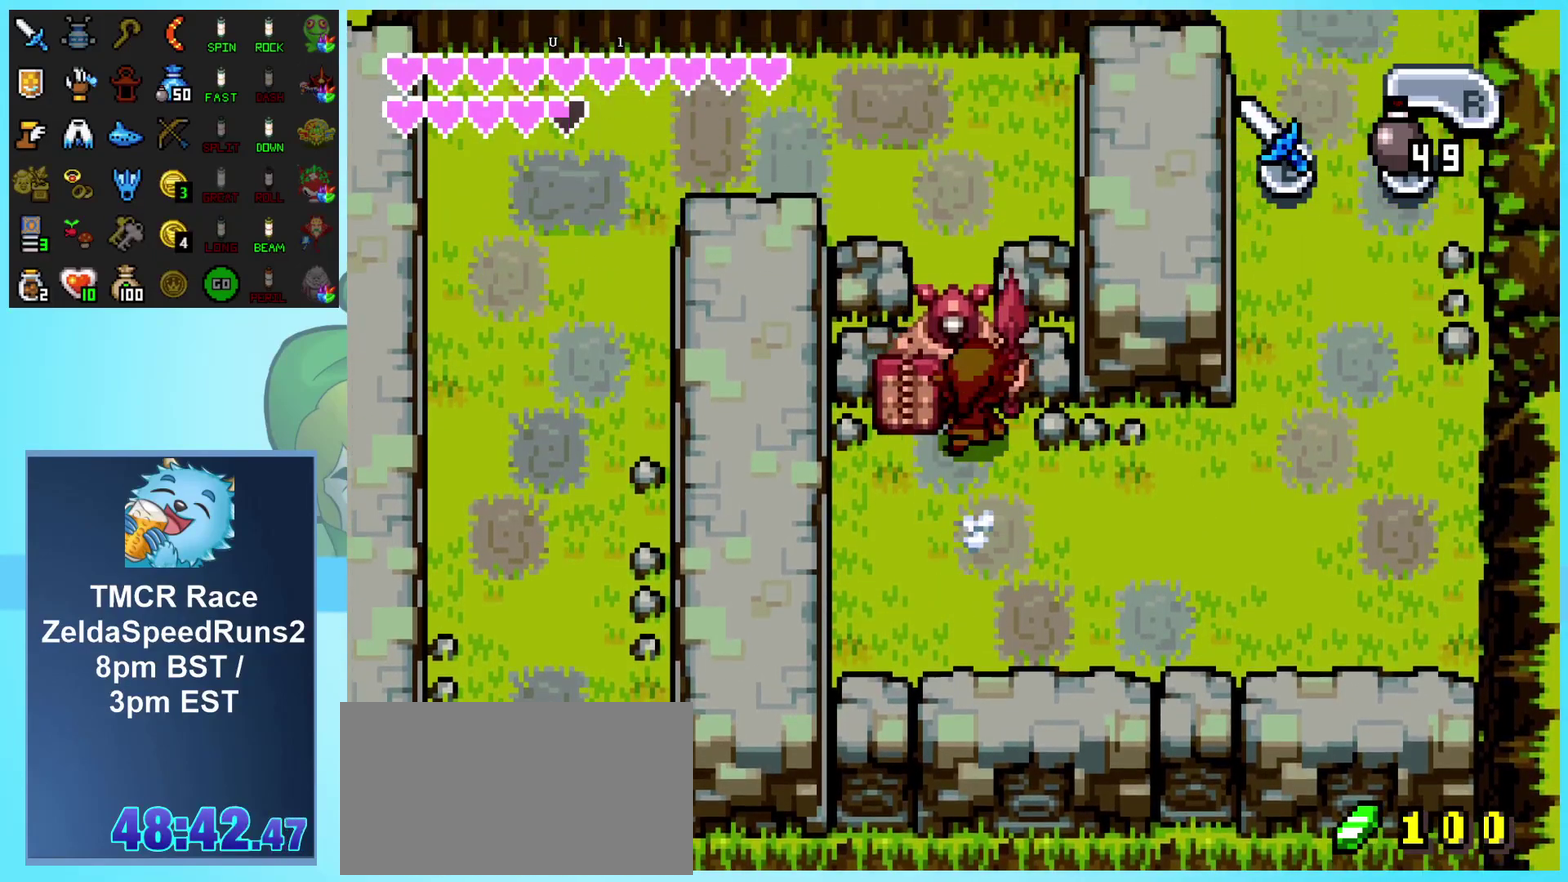
{"buttons": ["R1", "DPAD_LEFT"], "events": [[183, "DPAD_LEFT", "down"], [217, "DPAD_UP", "up"], [317, "R1", "down"], [417, "R1", "up"], [483, "R1", "down"]]}
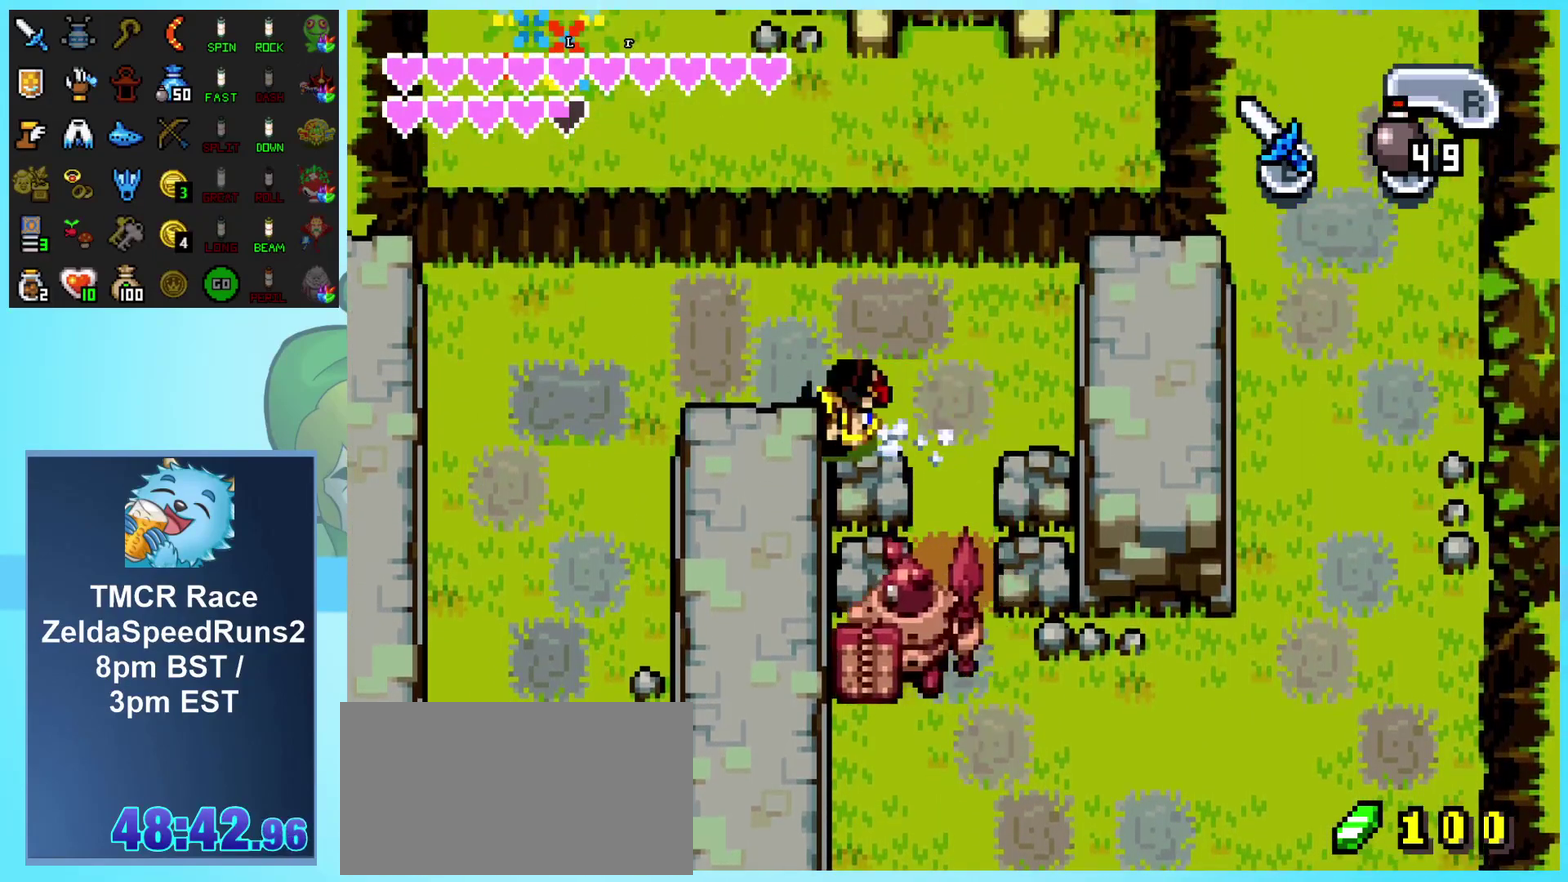
{"buttons": ["DPAD_DOWN"], "events": [[133, "R1", "up"], [300, "DPAD_DOWN", "down"], [317, "DPAD_LEFT", "up"]]}
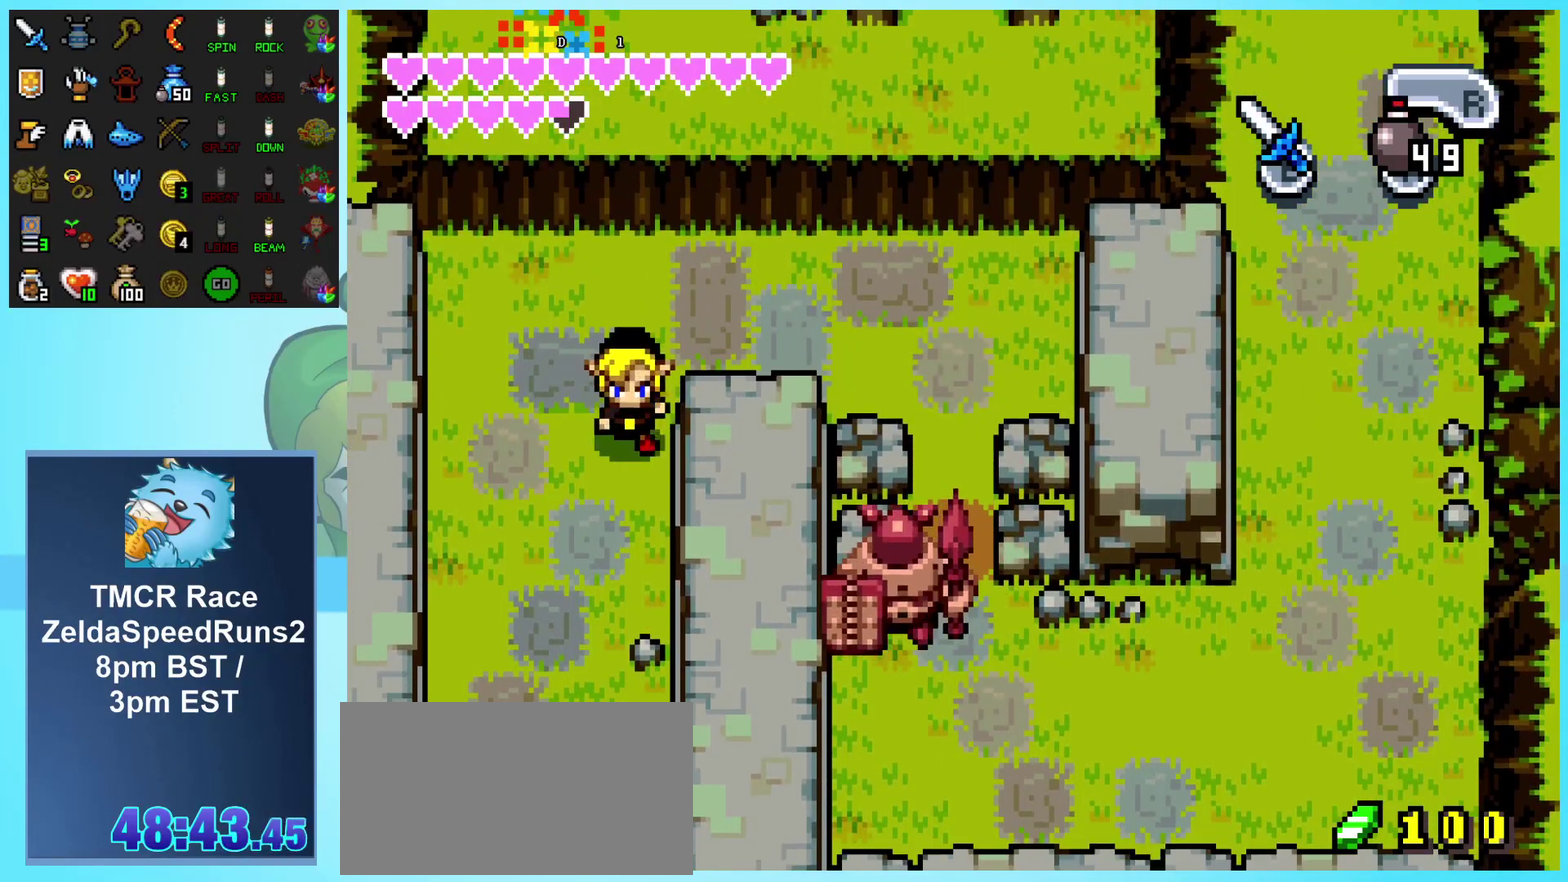
{"buttons": ["DPAD_DOWN", "DPAD_LEFT"], "events": [[317, "DPAD_LEFT", "down"]]}
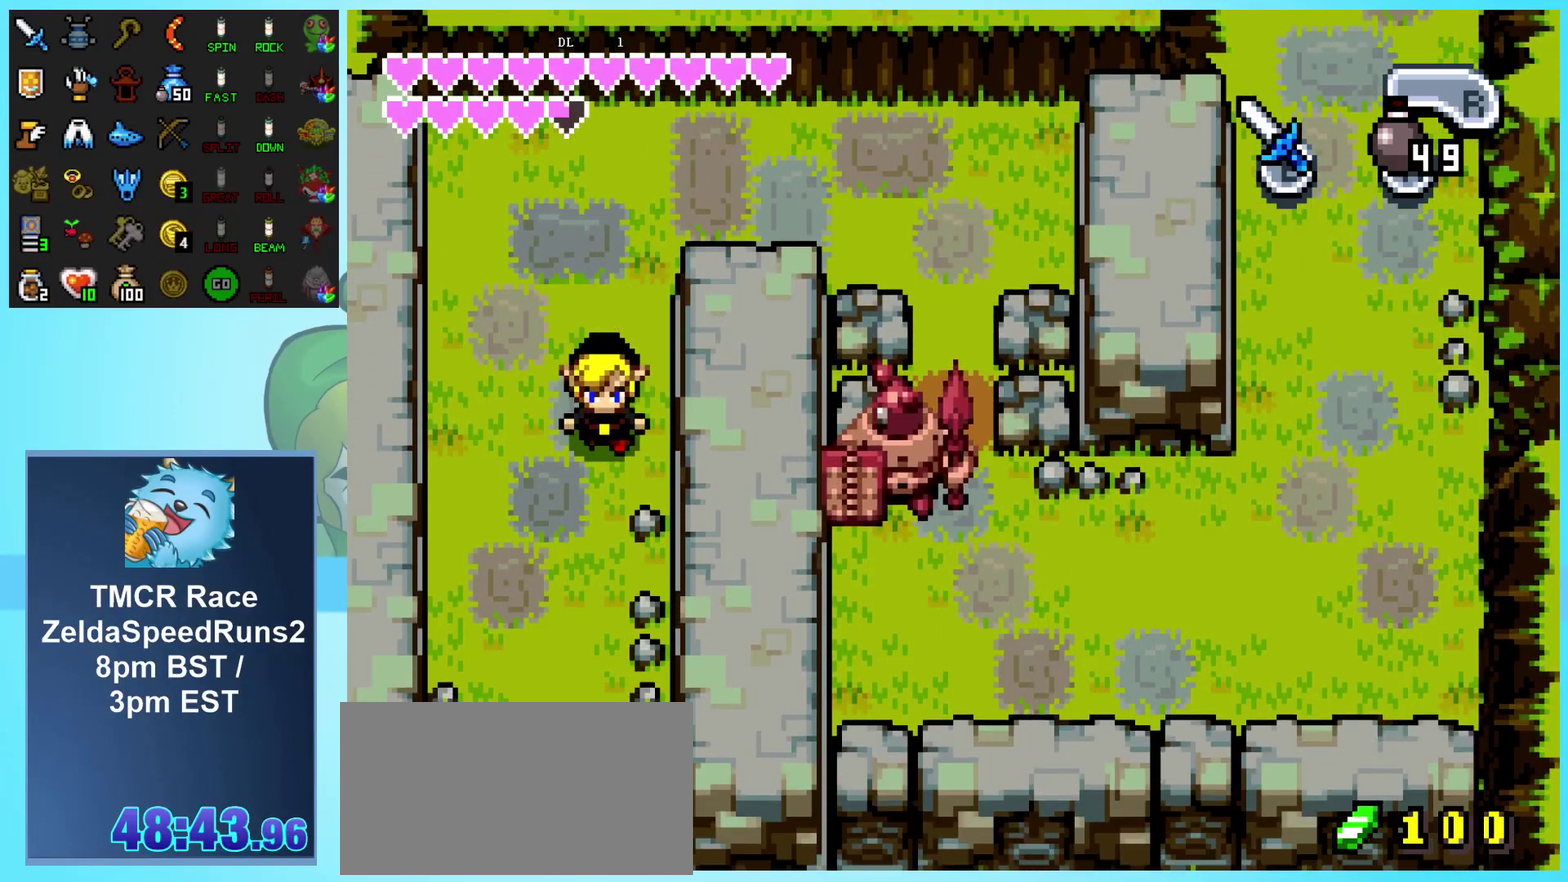
{"buttons": ["DPAD_DOWN"], "events": [[200, "DPAD_LEFT", "up"]]}
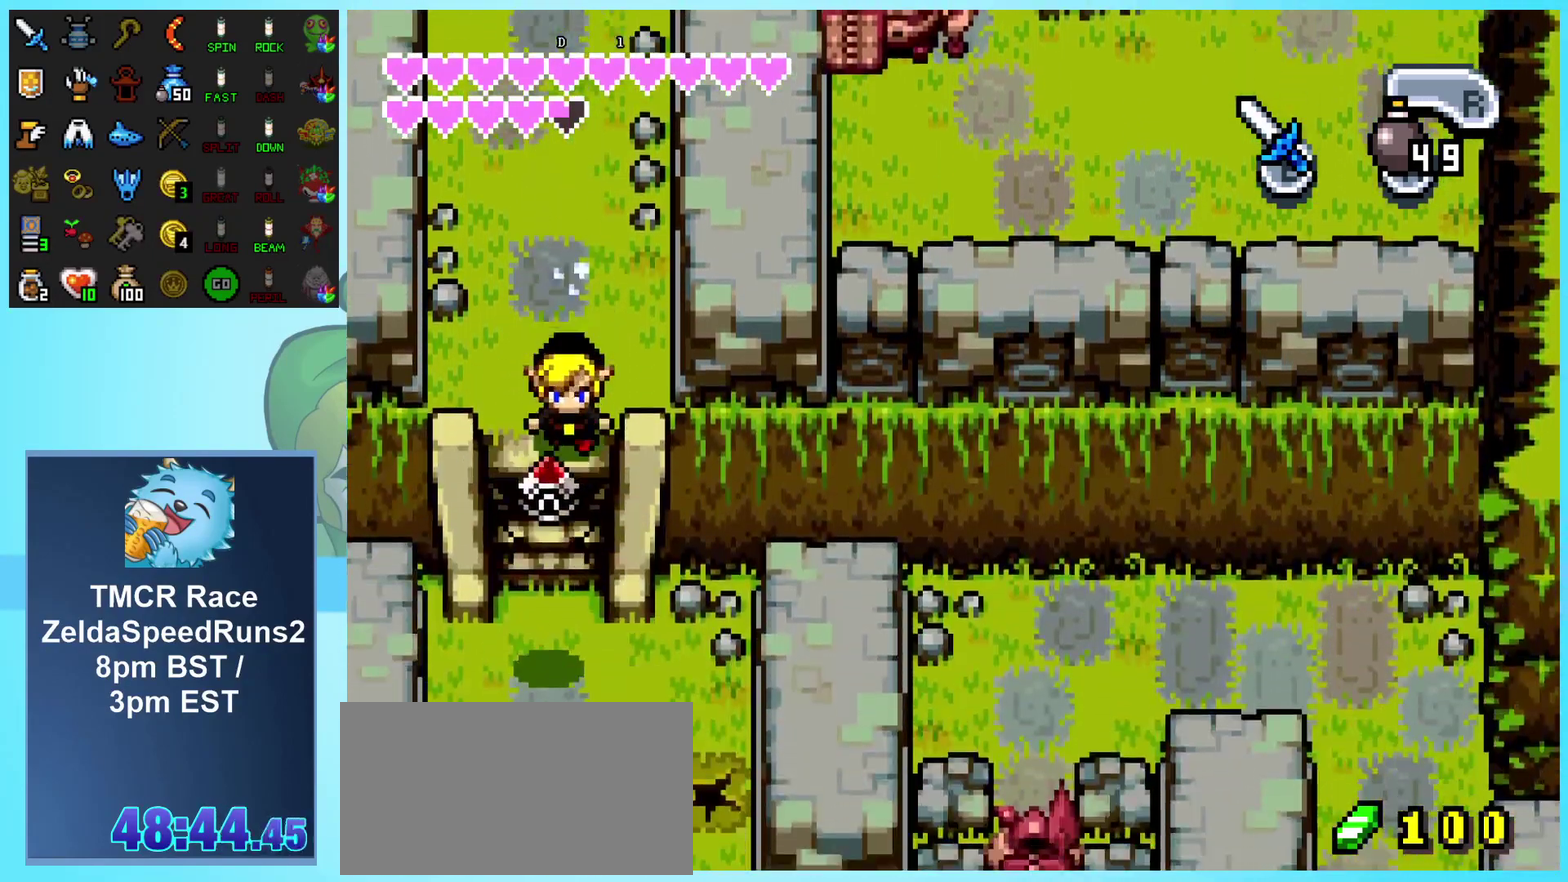
{"buttons": ["DPAD_DOWN", "DPAD_RIGHT"], "events": [[217, "DPAD_RIGHT", "down"]]}
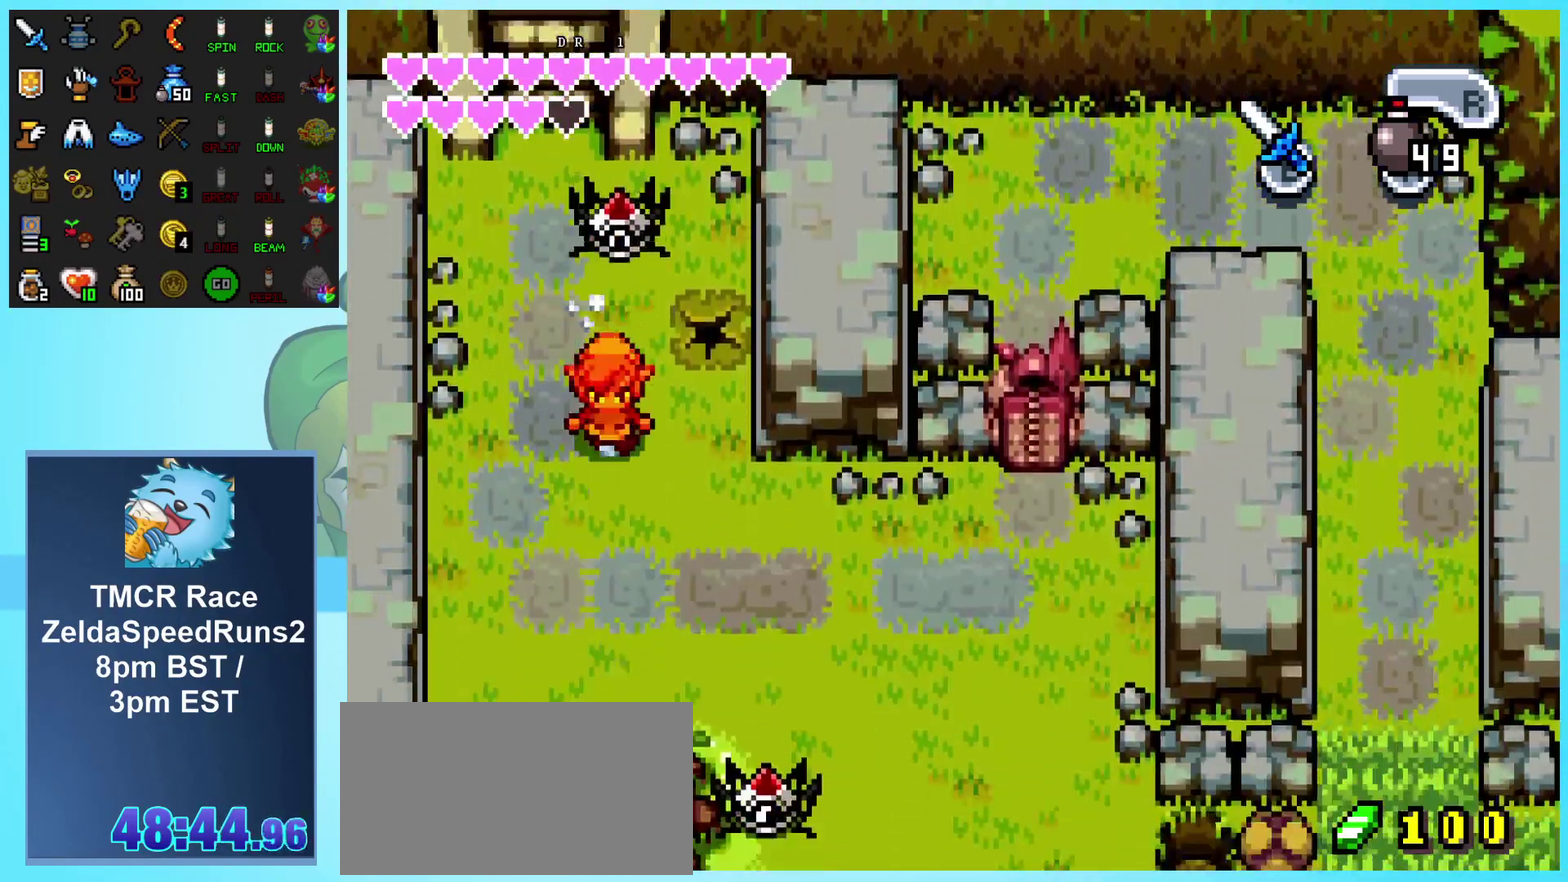
{"buttons": ["DPAD_DOWN"], "events": [[300, "DPAD_RIGHT", "up"]]}
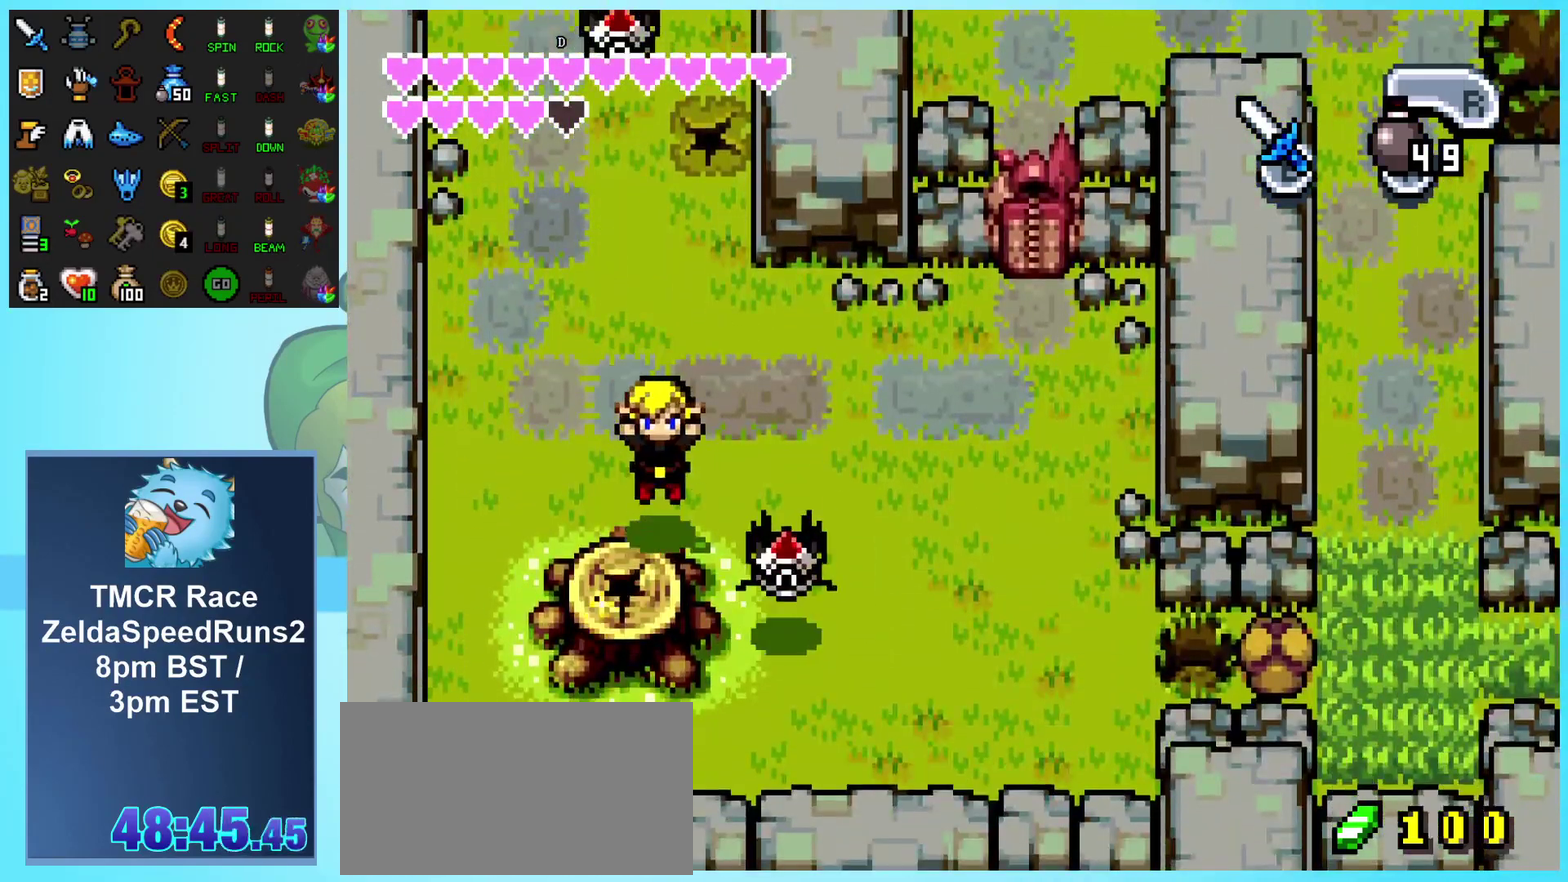
{"buttons": [], "events": [[283, "DPAD_DOWN", "up"], [383, "R1", "down"], [467, "R1", "up"]]}
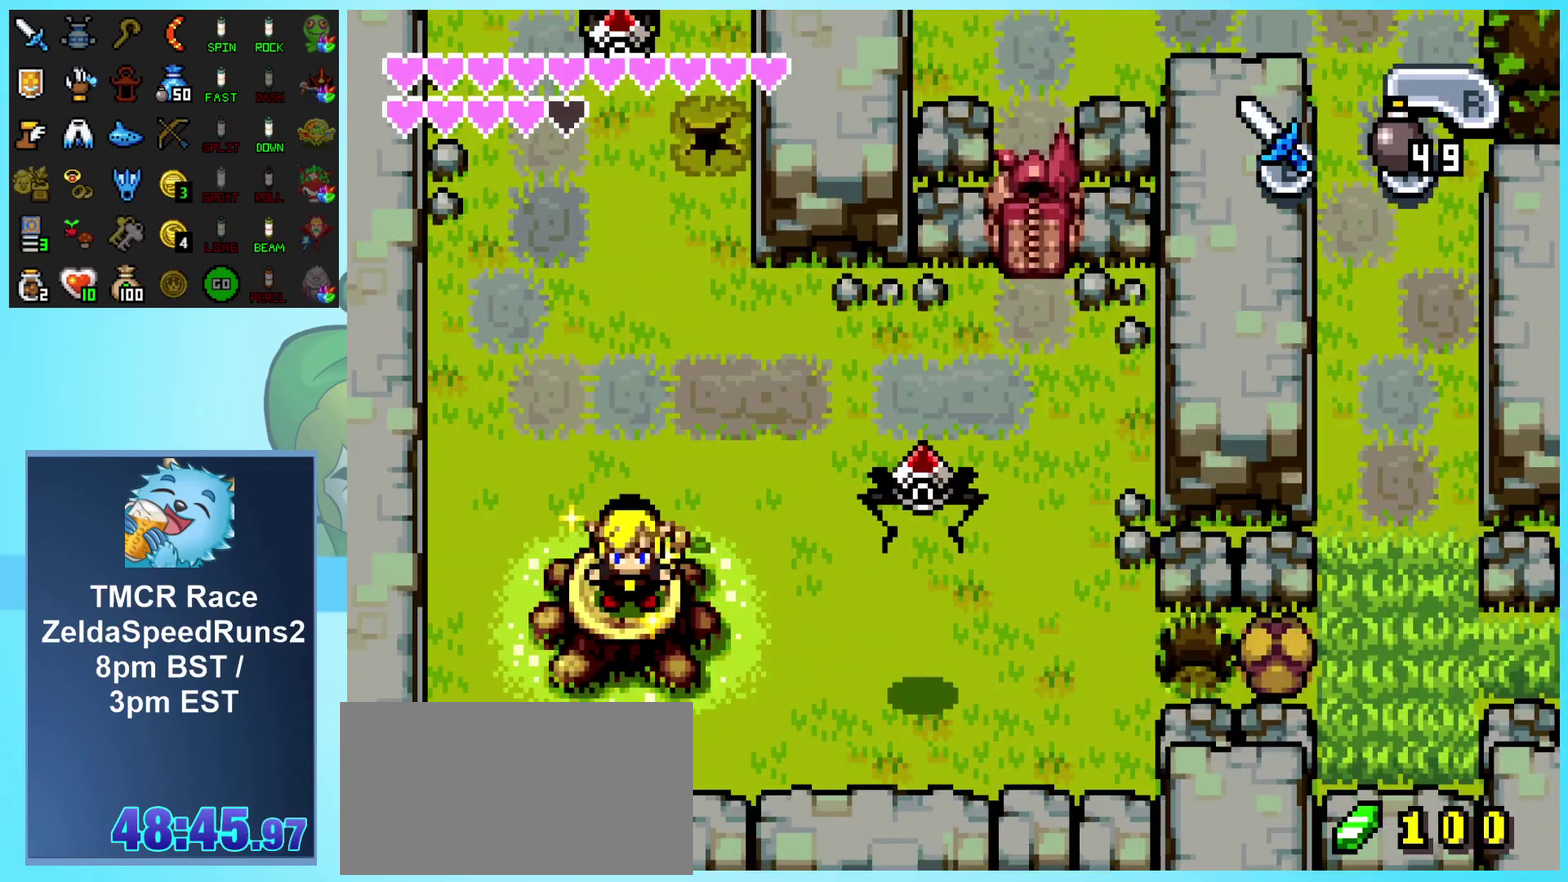
{"buttons": [], "events": [[67, "R1", "down"], [133, "R1", "up"], [217, "R1", "down"], [300, "R1", "up"], [367, "R1", "down"], [467, "R1", "up"]]}
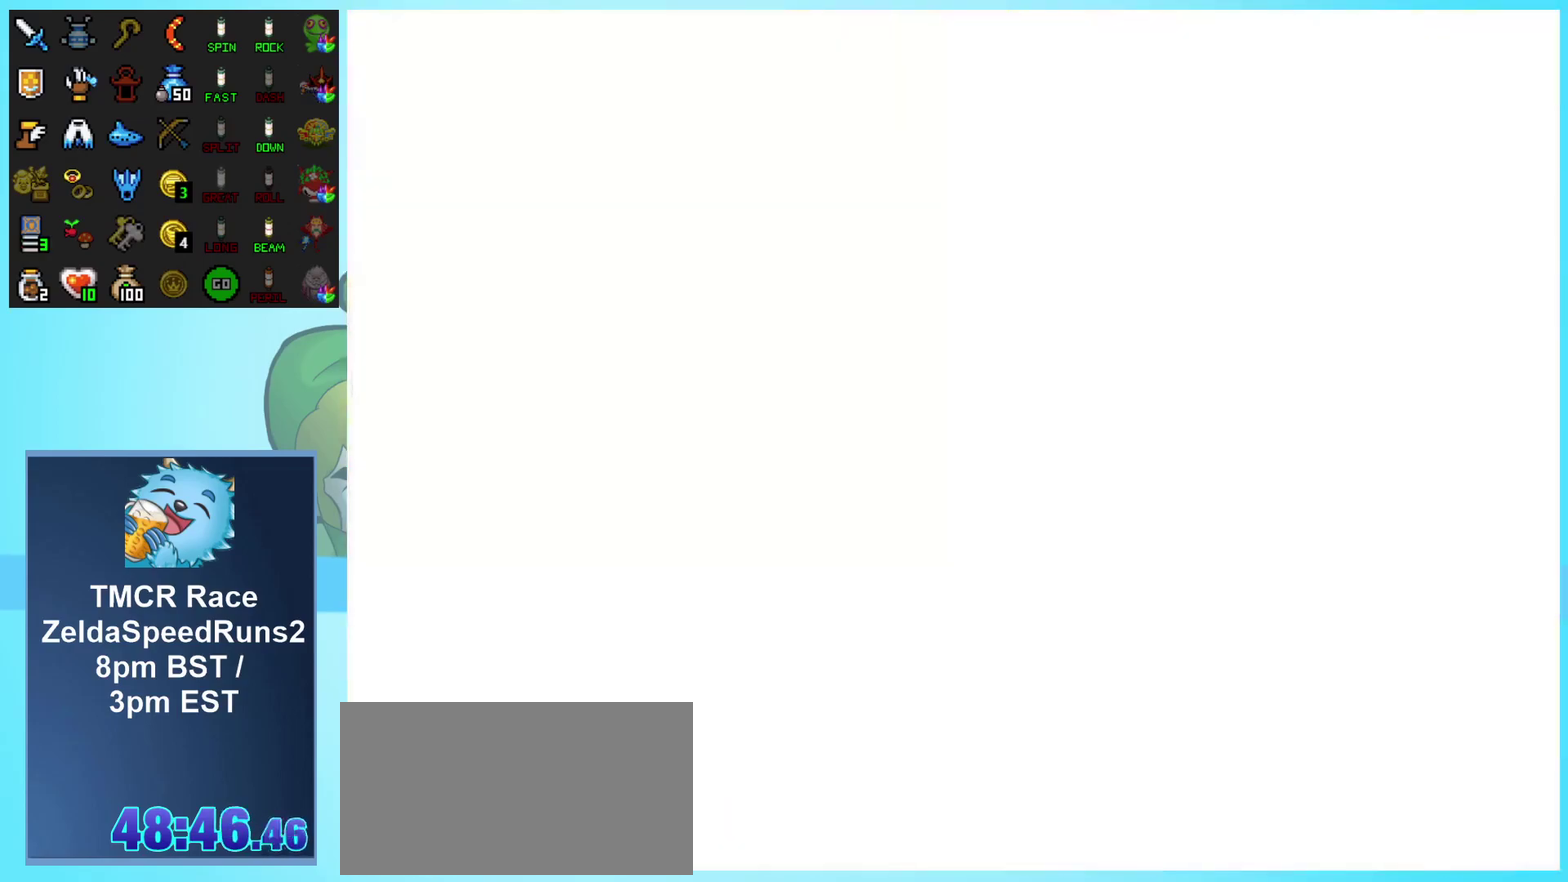
{"buttons": ["DPAD_RIGHT"], "events": [[33, "DPAD_RIGHT", "down"]]}
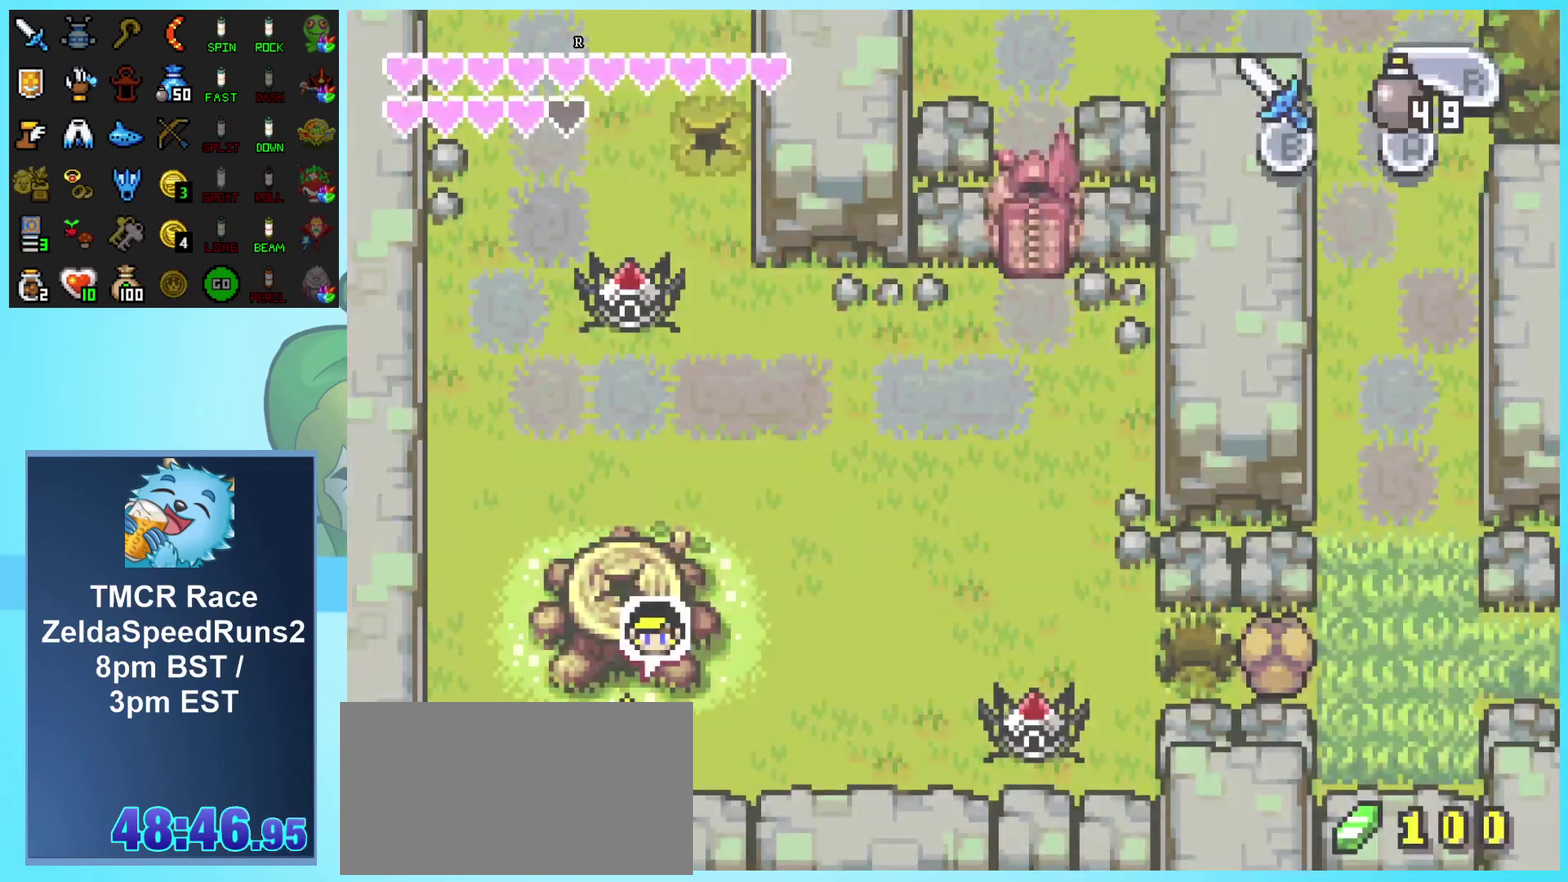
{"buttons": ["DPAD_UP", "DPAD_RIGHT"], "events": [[417, "DPAD_UP", "down"]]}
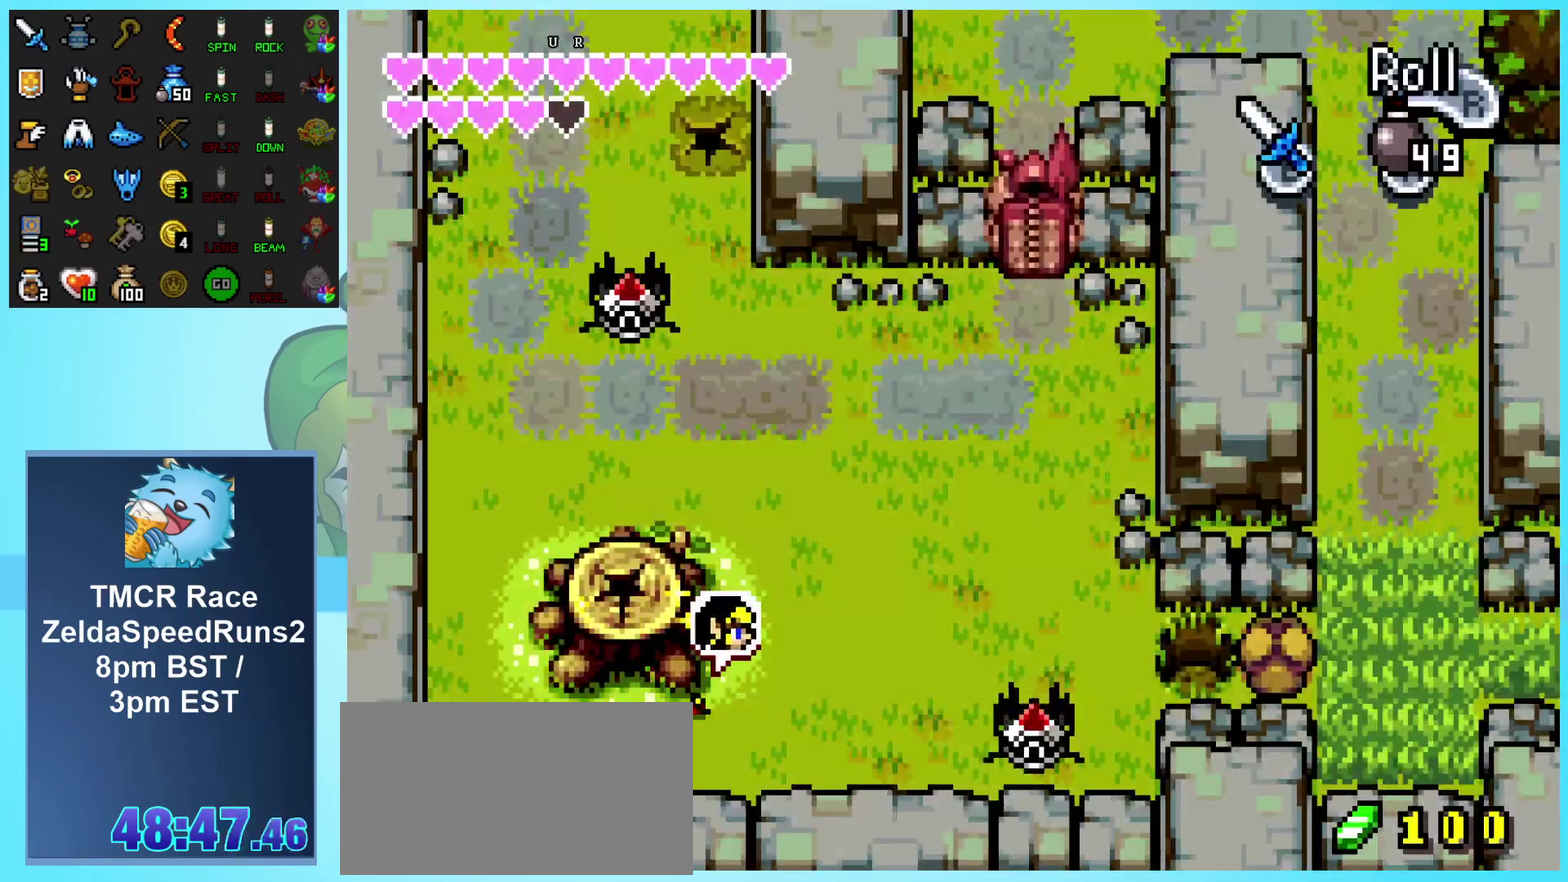
{"buttons": ["DPAD_UP"], "events": [[100, "DPAD_RIGHT", "up"]]}
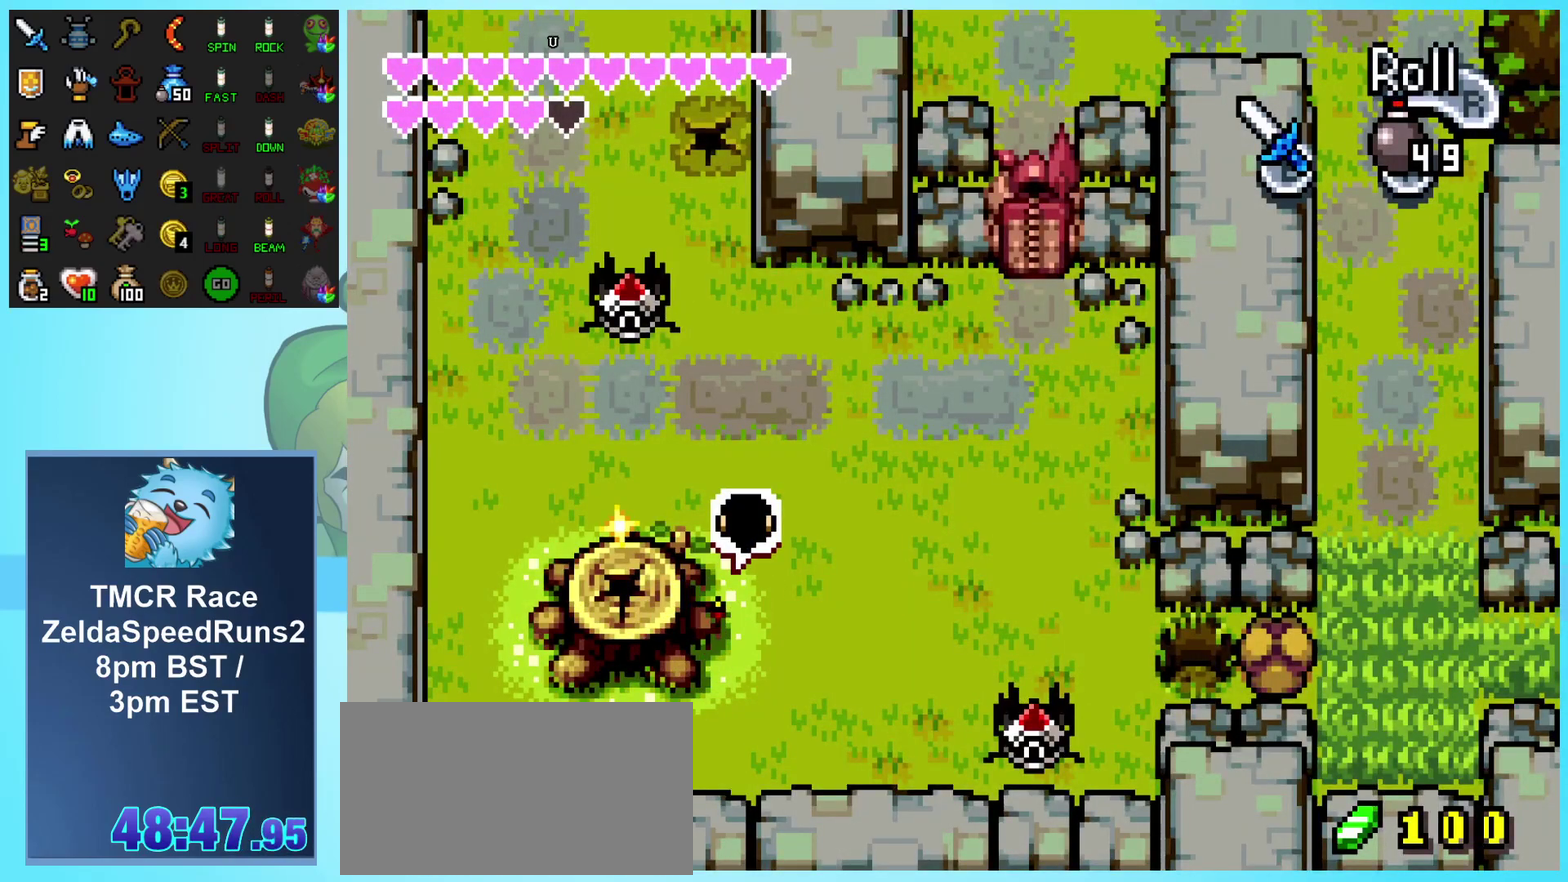
{"buttons": ["DPAD_UP"], "events": []}
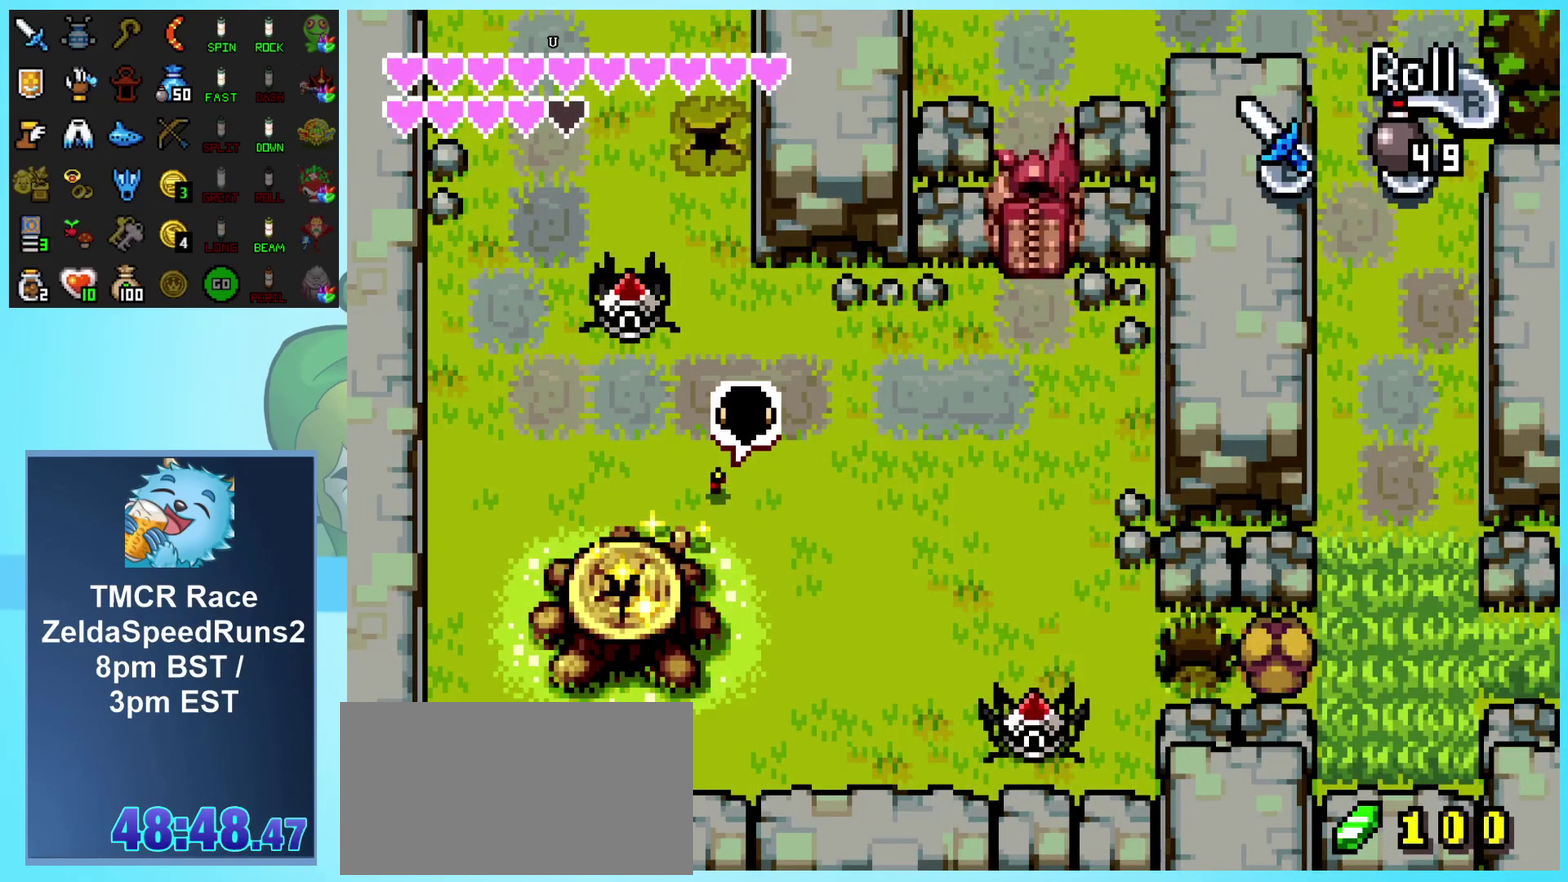
{"buttons": ["DPAD_UP"], "events": [[200, "DPAD_LEFT", "down"], [300, "DPAD_LEFT", "up"], [317, "R1", "down"], [500, "R1", "up"]]}
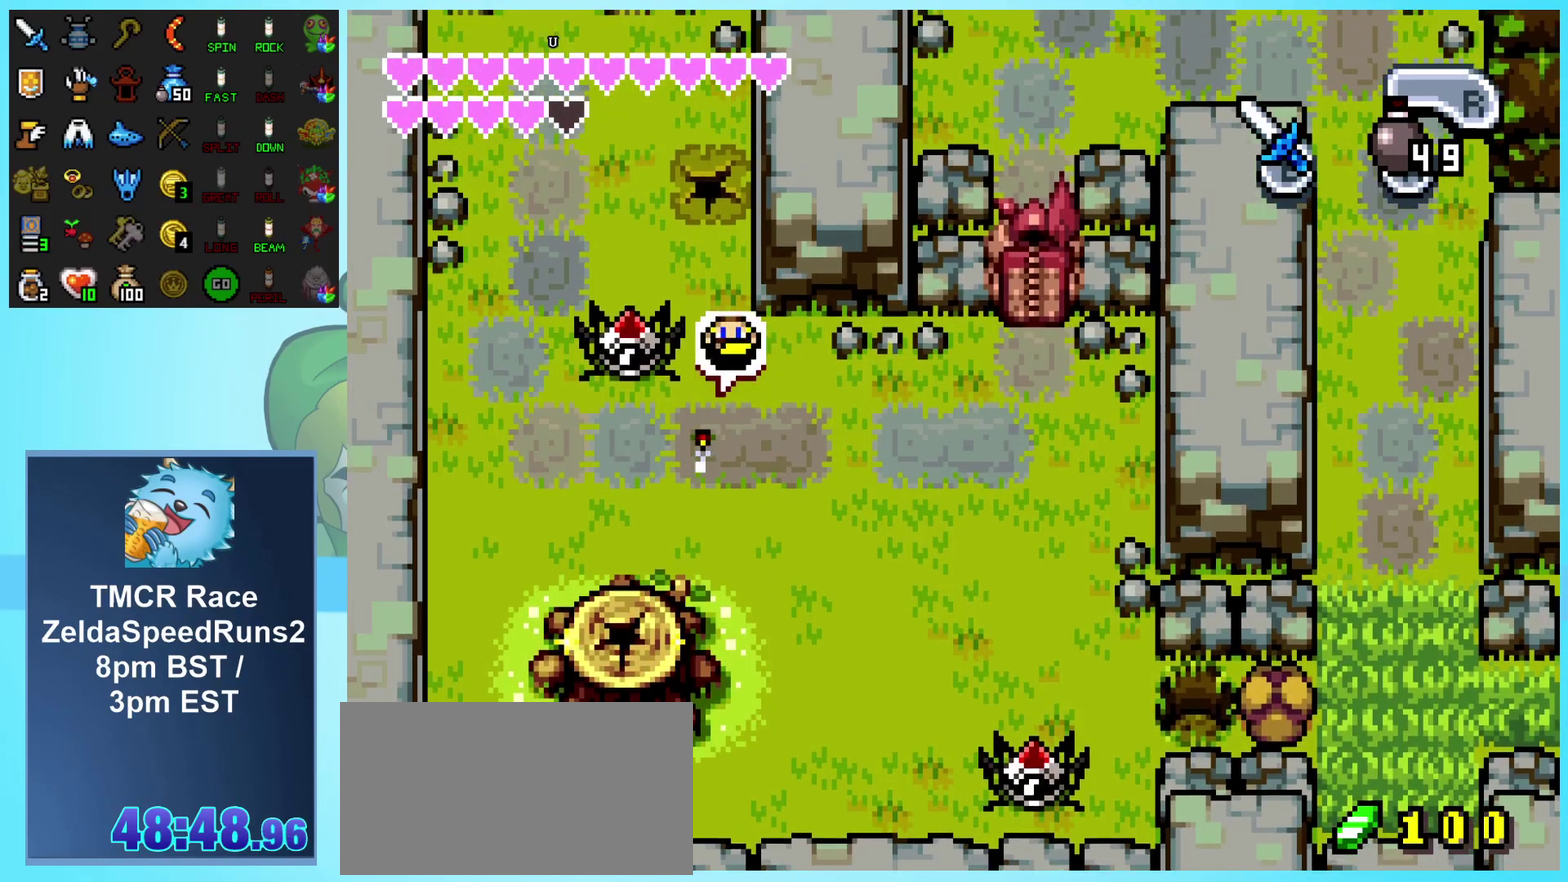
{"buttons": ["R1", "DPAD_UP"], "events": [[267, "R1", "down"]]}
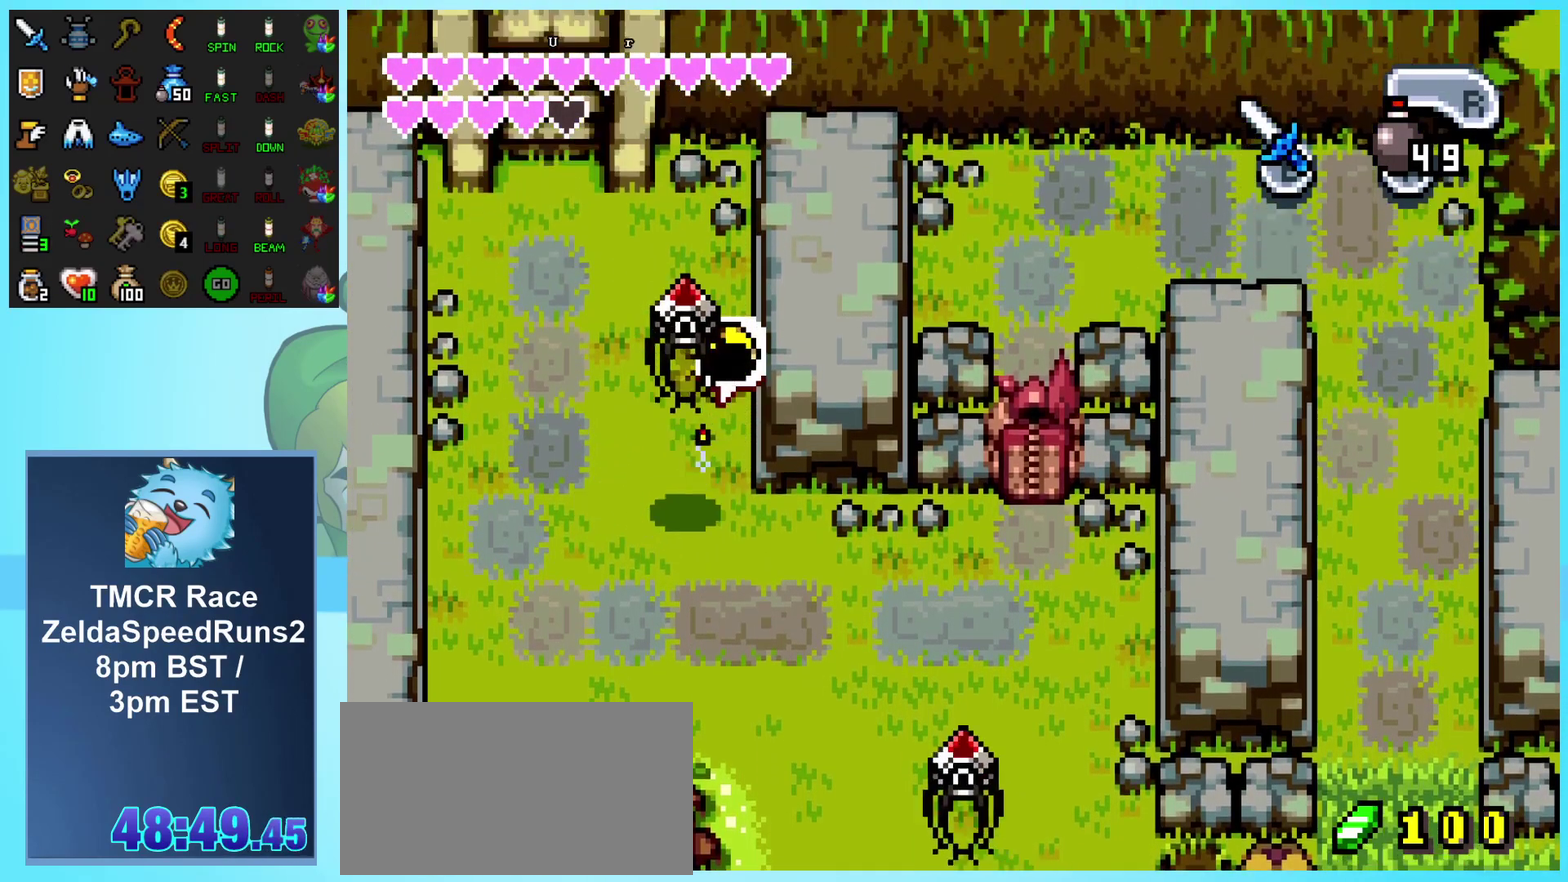
{"buttons": [], "events": [[33, "R1", "up"], [117, "DPAD_RIGHT", "down"], [450, "DPAD_RIGHT", "up"], [483, "DPAD_UP", "up"]]}
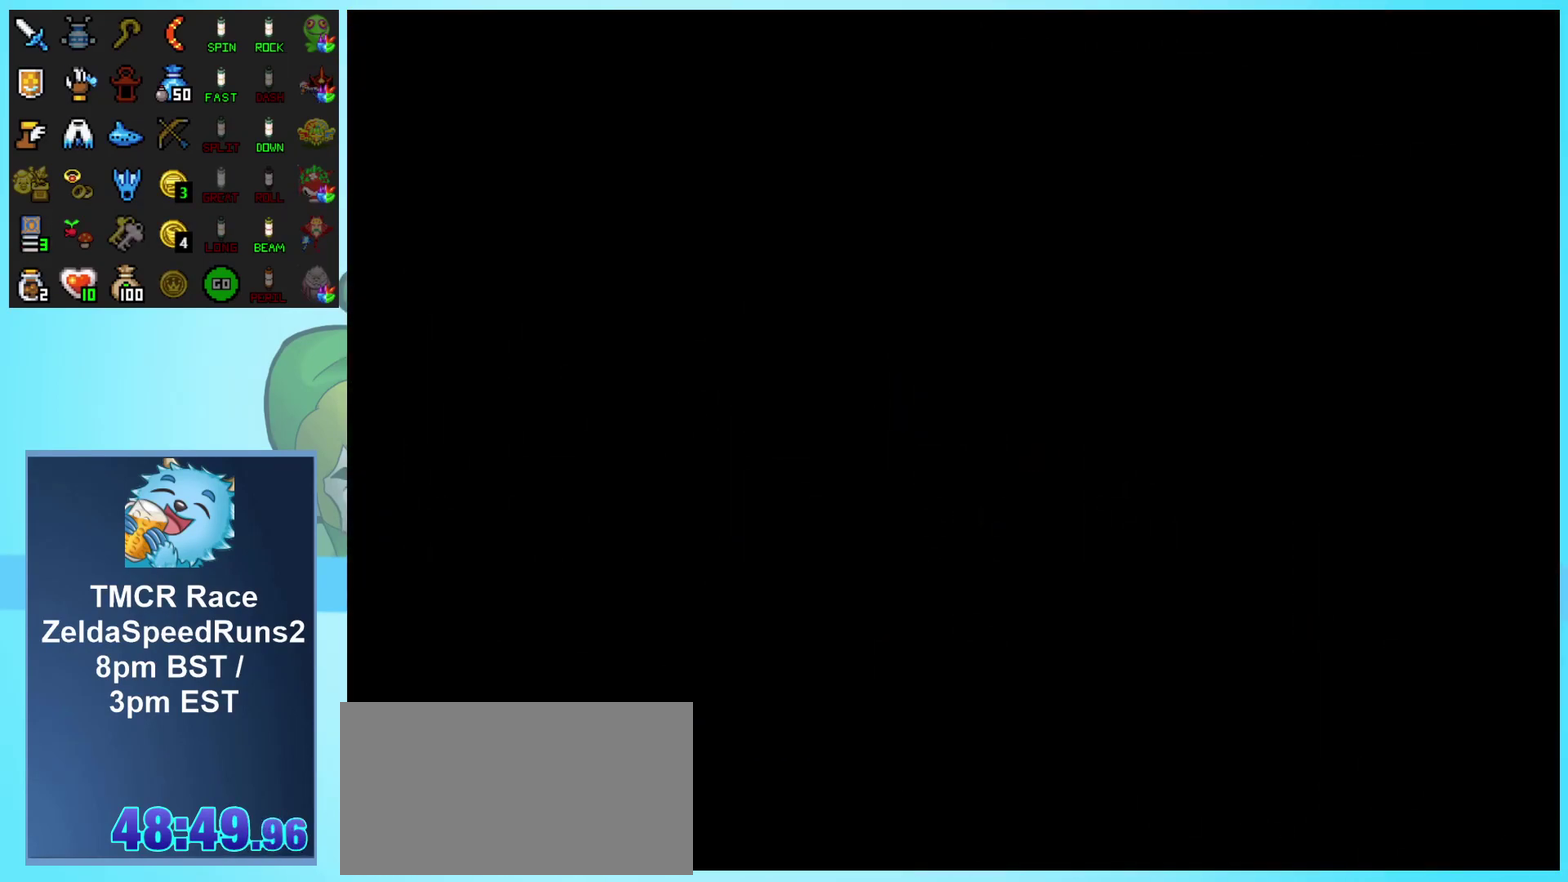
{"buttons": [], "events": []}
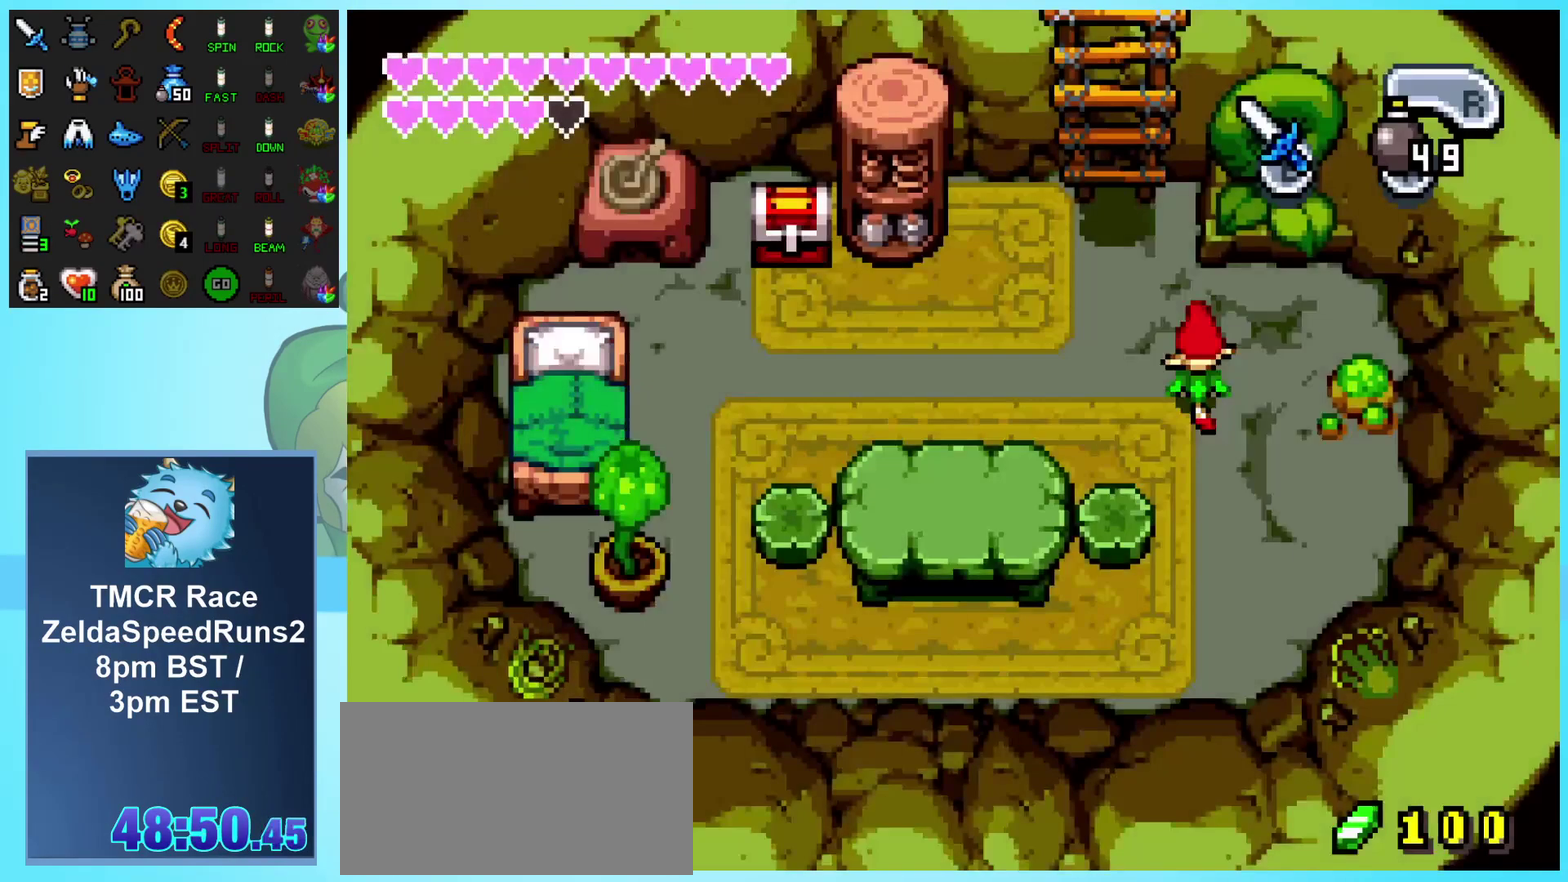
{"buttons": ["DPAD_LEFT"], "events": [[350, "DPAD_LEFT", "down"]]}
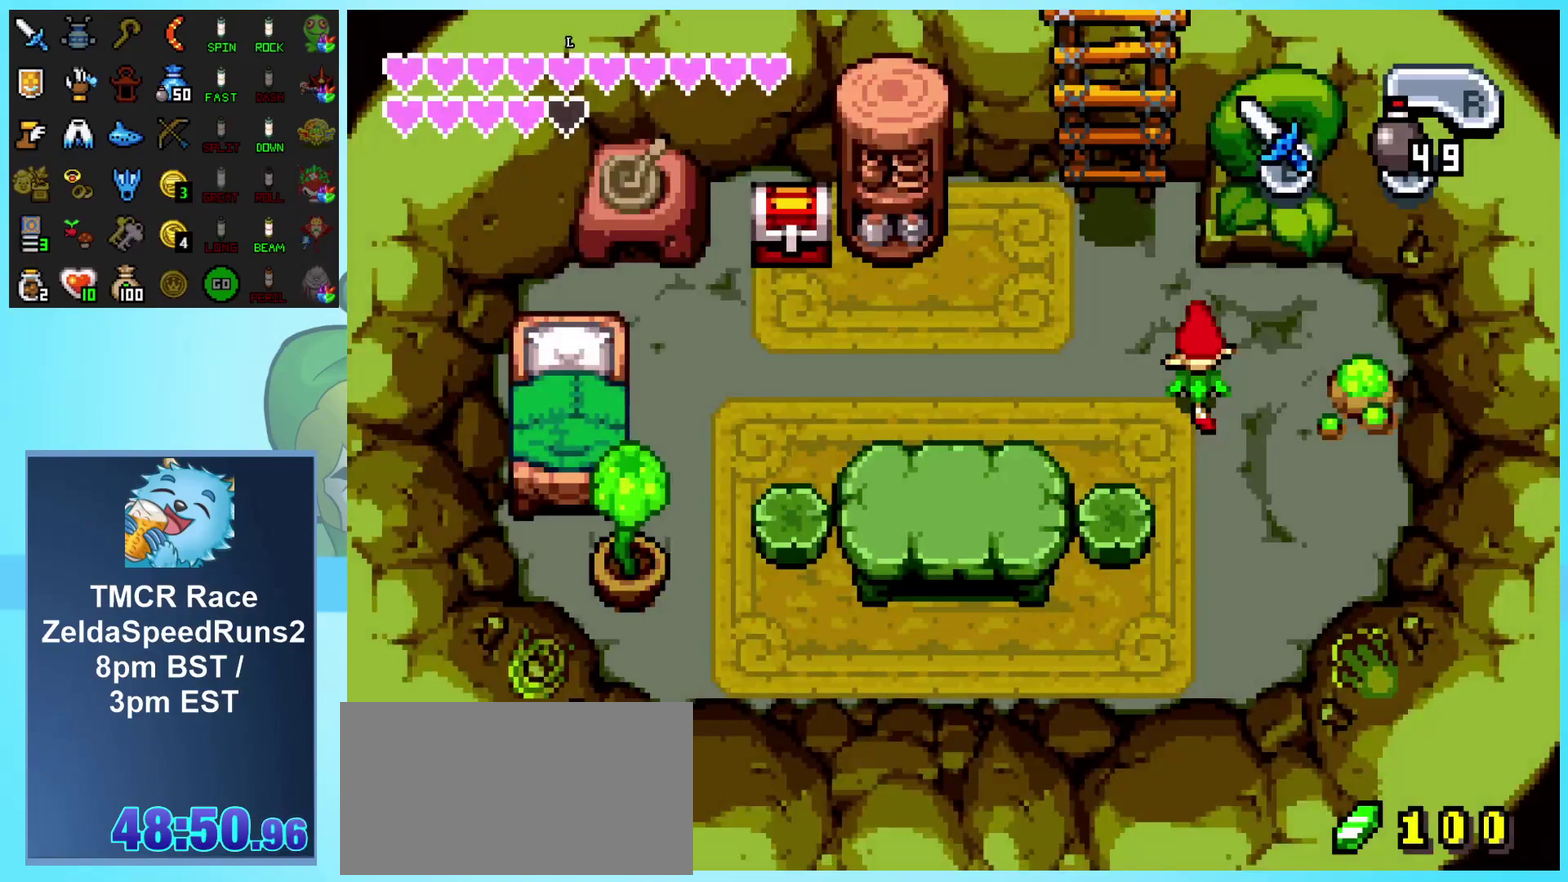
{"buttons": ["DPAD_DOWN"], "events": [[83, "DPAD_DOWN", "down"], [83, "DPAD_LEFT", "up"]]}
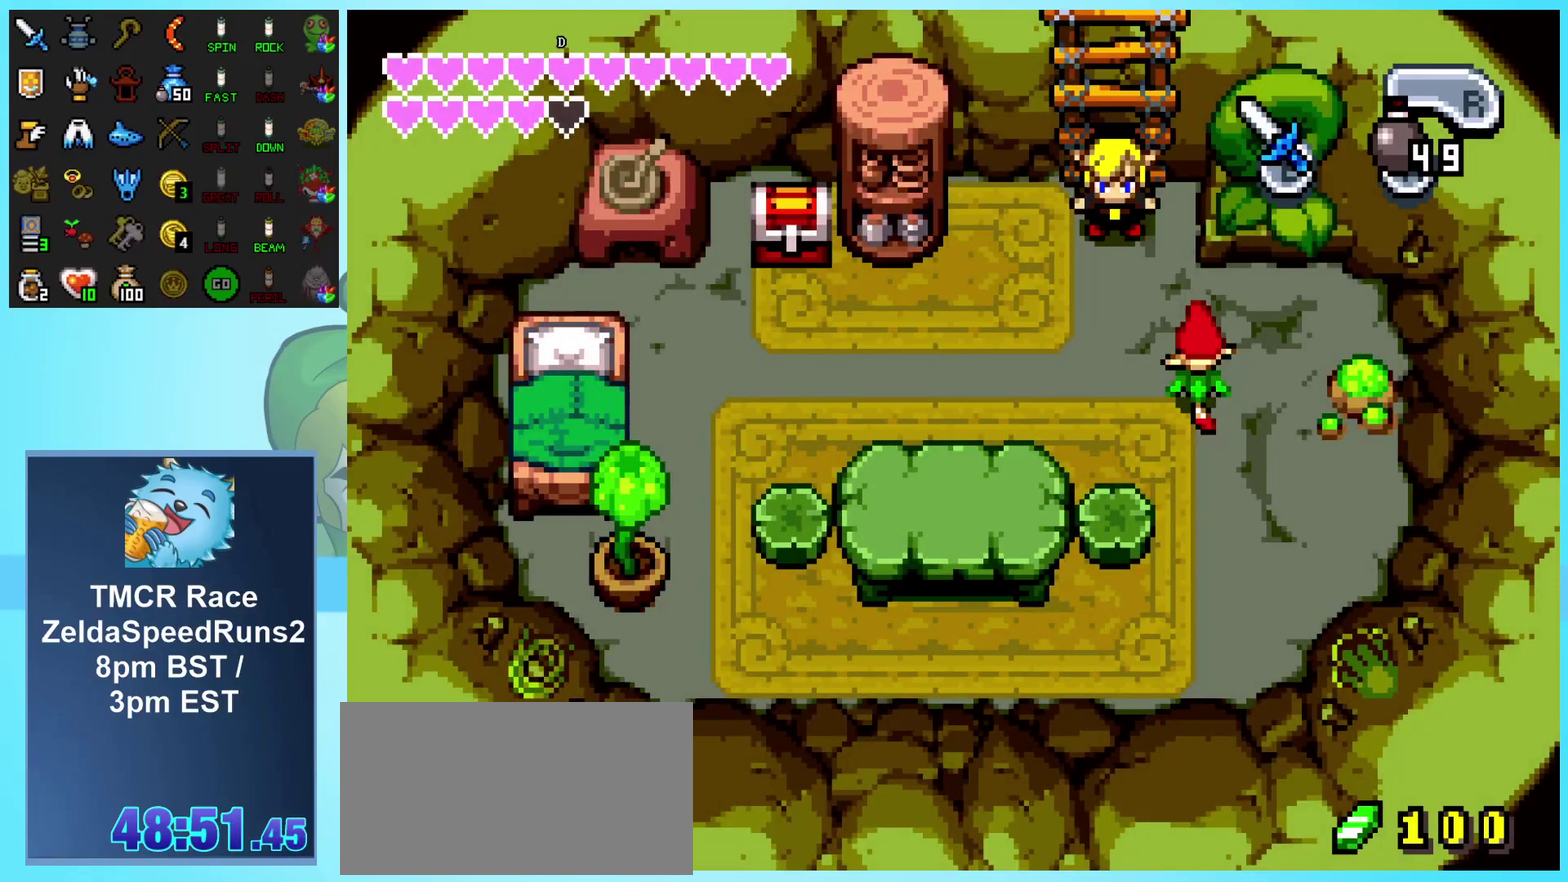
{"buttons": ["R1", "DPAD_LEFT"], "events": [[200, "DPAD_LEFT", "down"], [283, "DPAD_DOWN", "up"], [350, "R1", "down"]]}
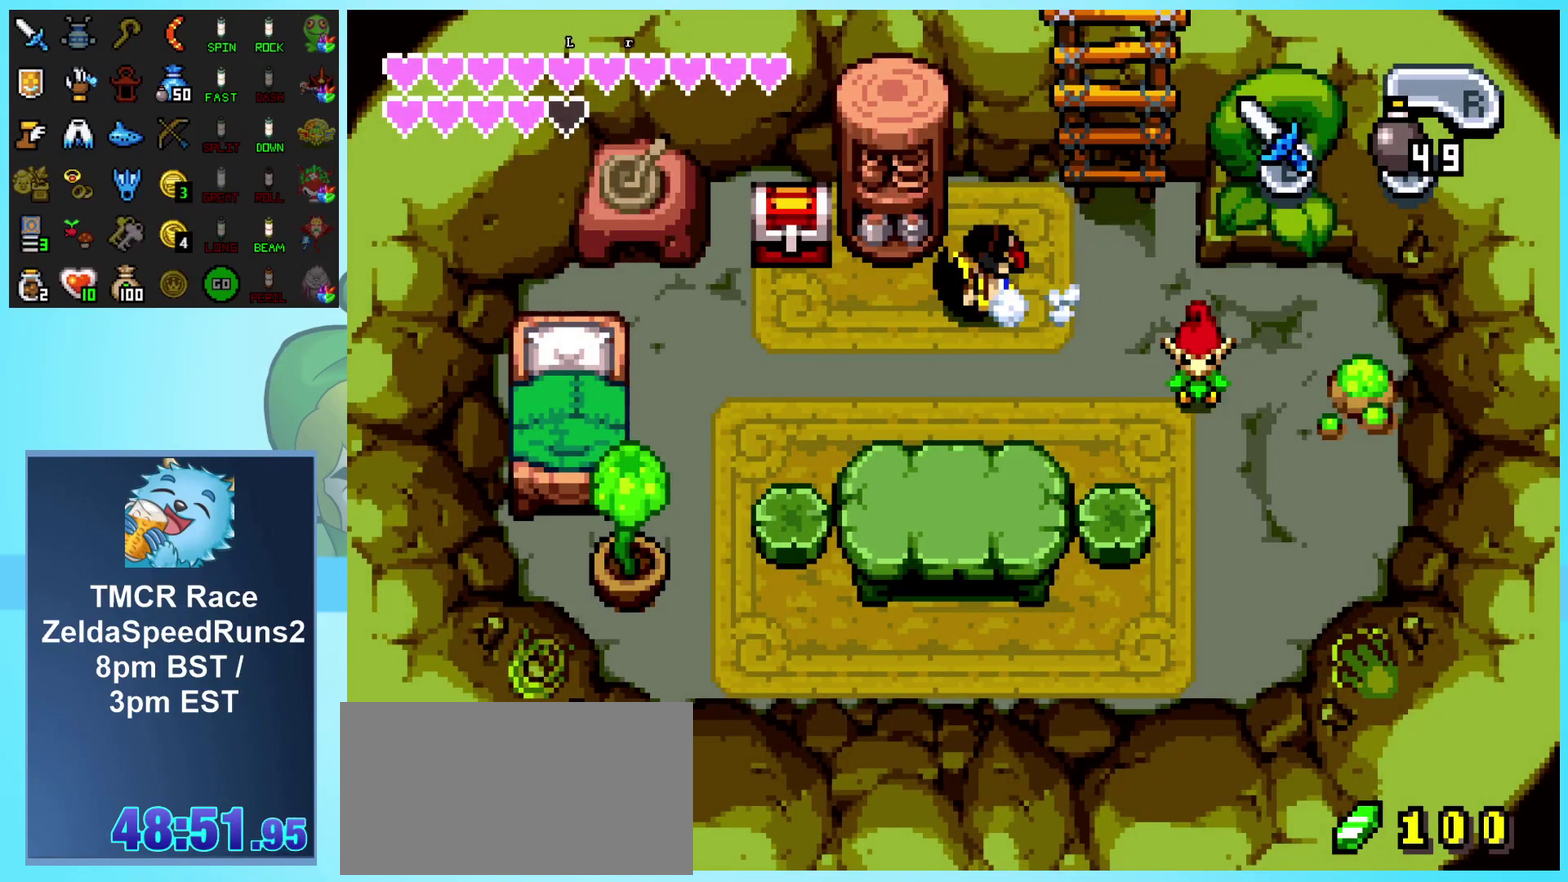
{"buttons": ["R1", "DPAD_DOWN"], "events": [[33, "R1", "up"], [133, "DPAD_UP", "down"], [150, "DPAD_LEFT", "up"], [333, "R1", "down"], [367, "DPAD_LEFT", "down"], [367, "DPAD_UP", "up"], [383, "DPAD_DOWN", "down"], [500, "DPAD_LEFT", "up"]]}